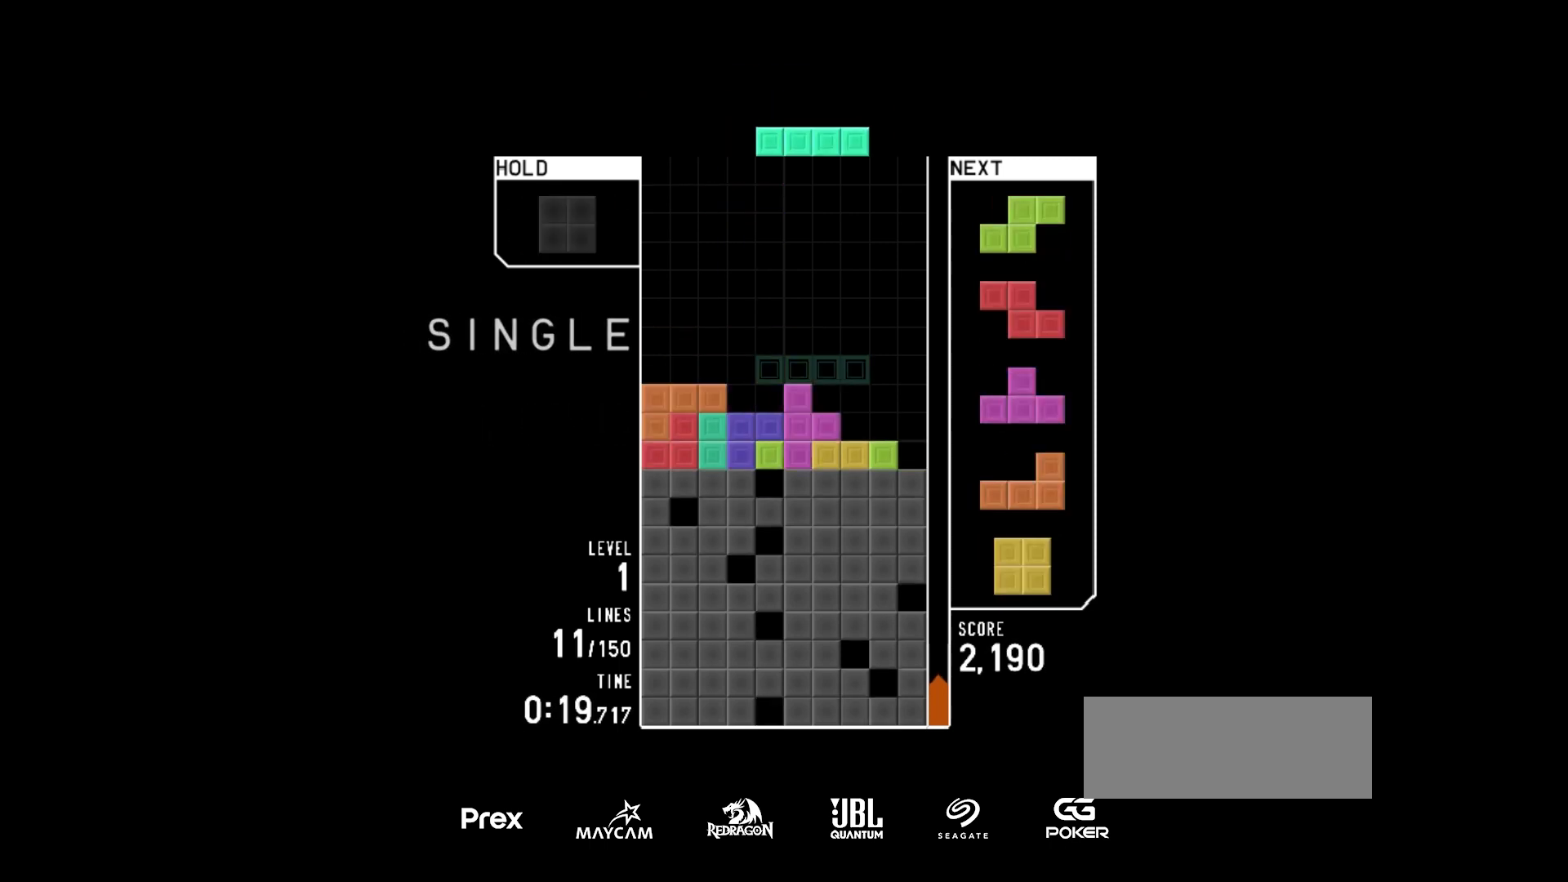
Gameplay with keyboard; each line is a JSON object with the keys held at the frame after it. "events" lists presses ("down") and releases ("up") of "harddrop", "hold", "left", "right", "rotate_180", "rotate_ccw", "rotate_cw" and "softdrop" between this image and that frame as [ms after this image, input, new state], when the widget could be followed in between. No other keys are recorded. Mouse input is not recorded. Key names are as the overlay labels them; some are game actions (e.g. jump) rather than physical keys.
{"keys": ["hold", "right"], "events": [[33, "rotate_cw", "down"], [100, "hold", "up"], [133, "right", "up"], [167, "rotate_cw", "up"], [367, "harddrop", "down"], [433, "harddrop", "up"], [467, "right", "down"], [500, "hold", "down"]]}
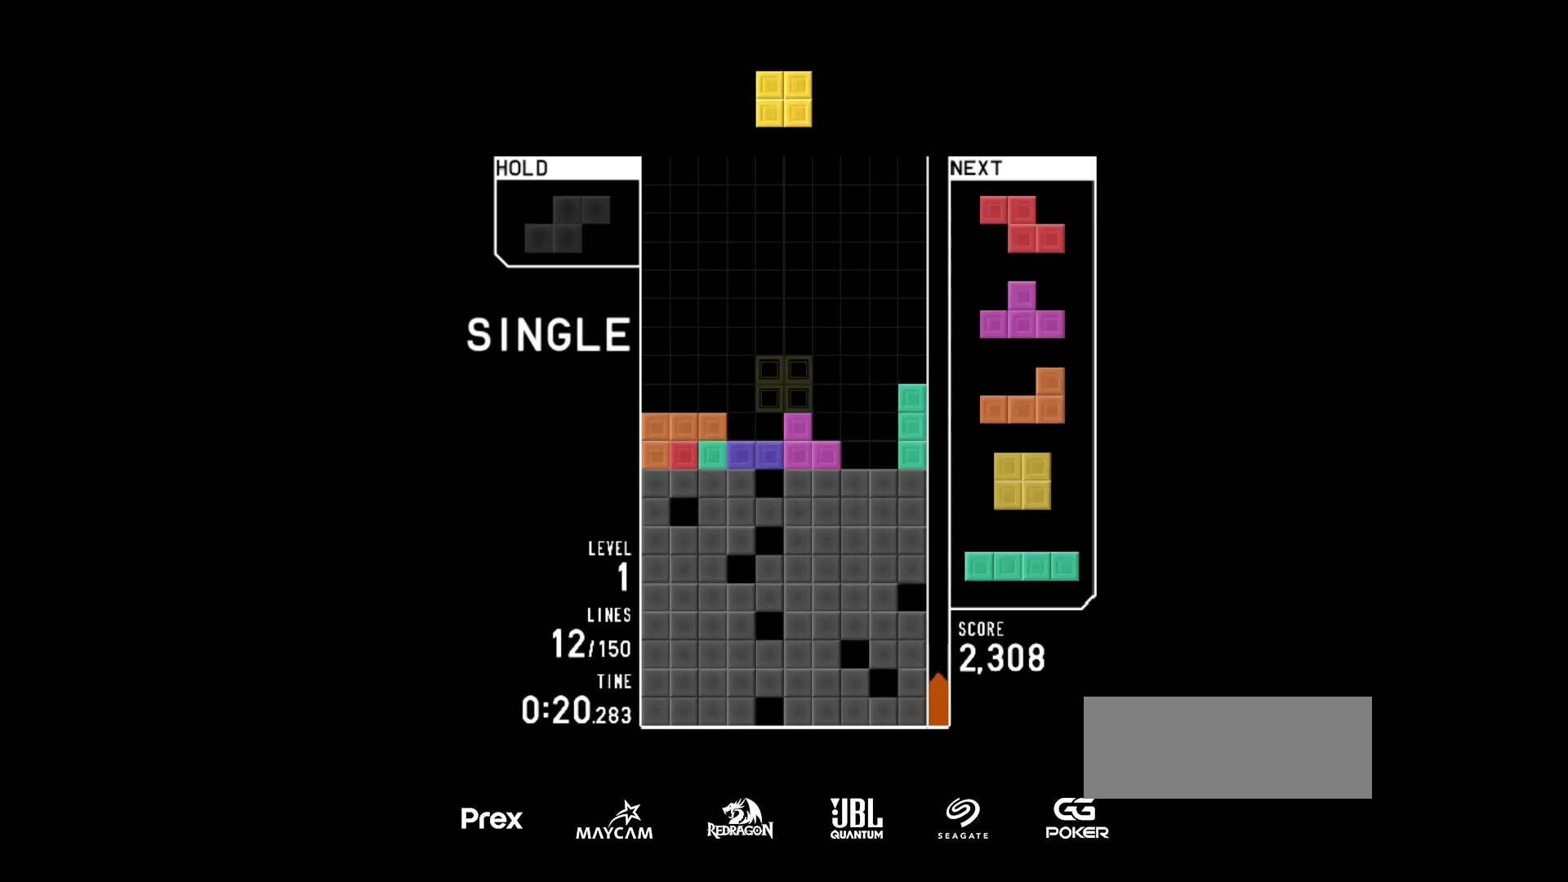
{"keys": [], "events": [[167, "hold", "up"], [167, "right", "up"]]}
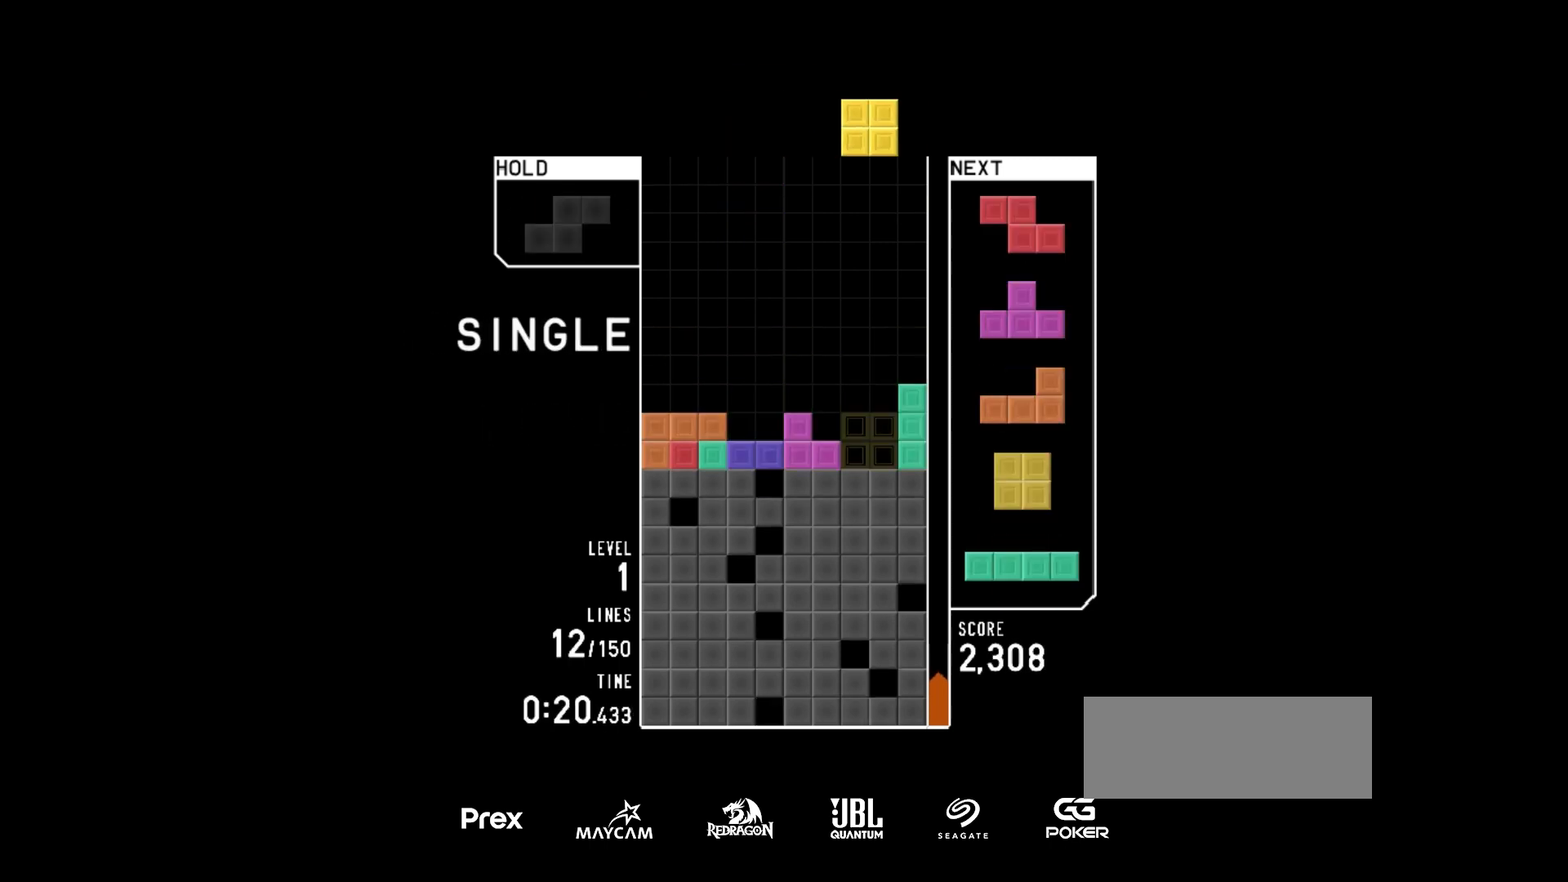
{"keys": [], "events": []}
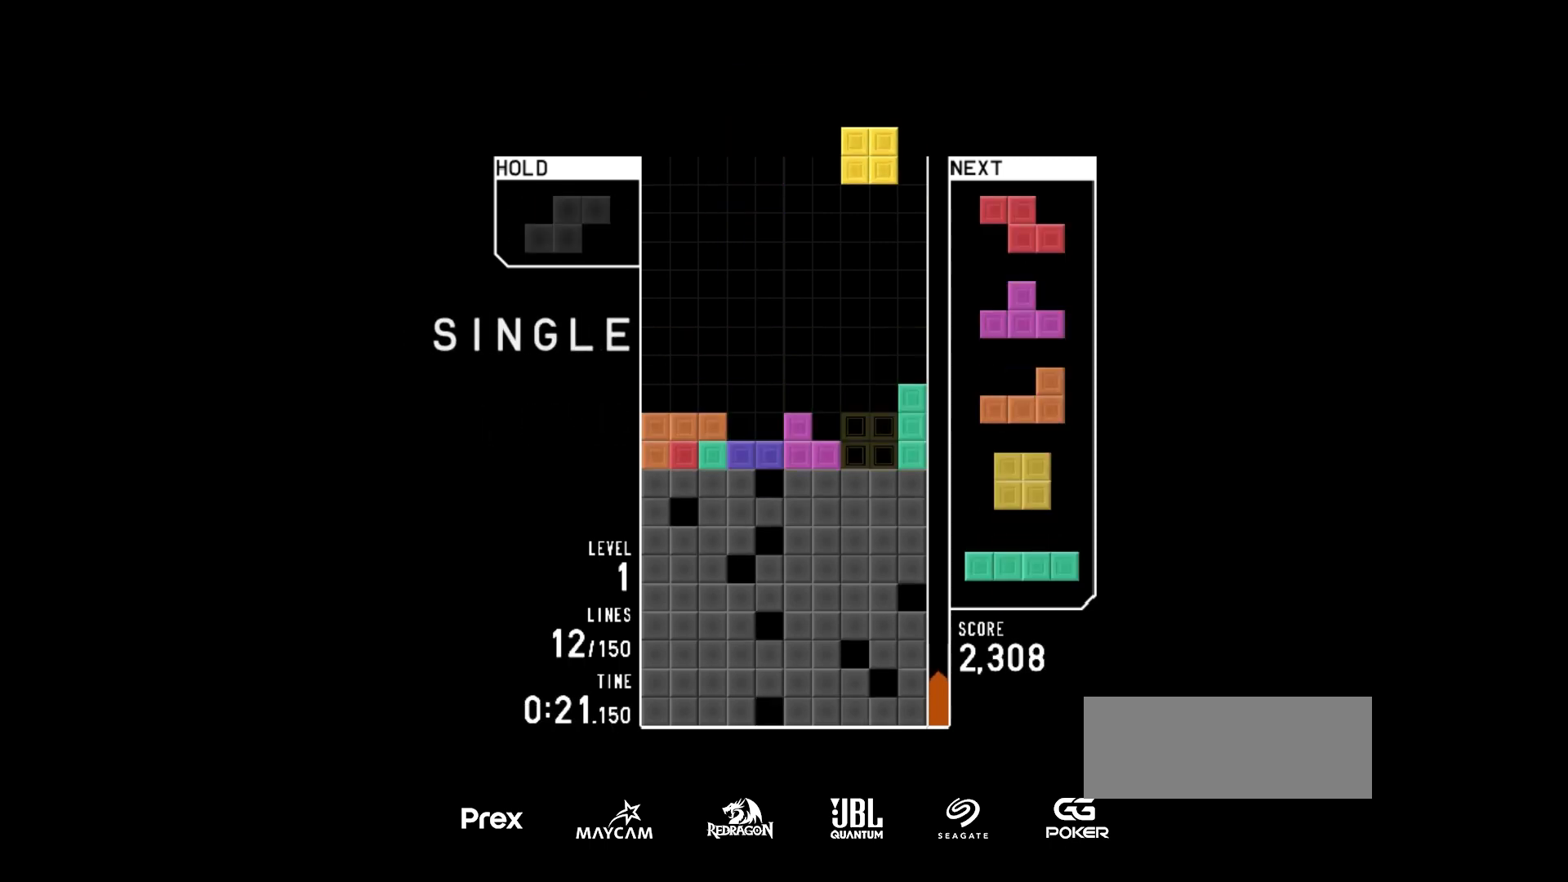
{"keys": [], "events": []}
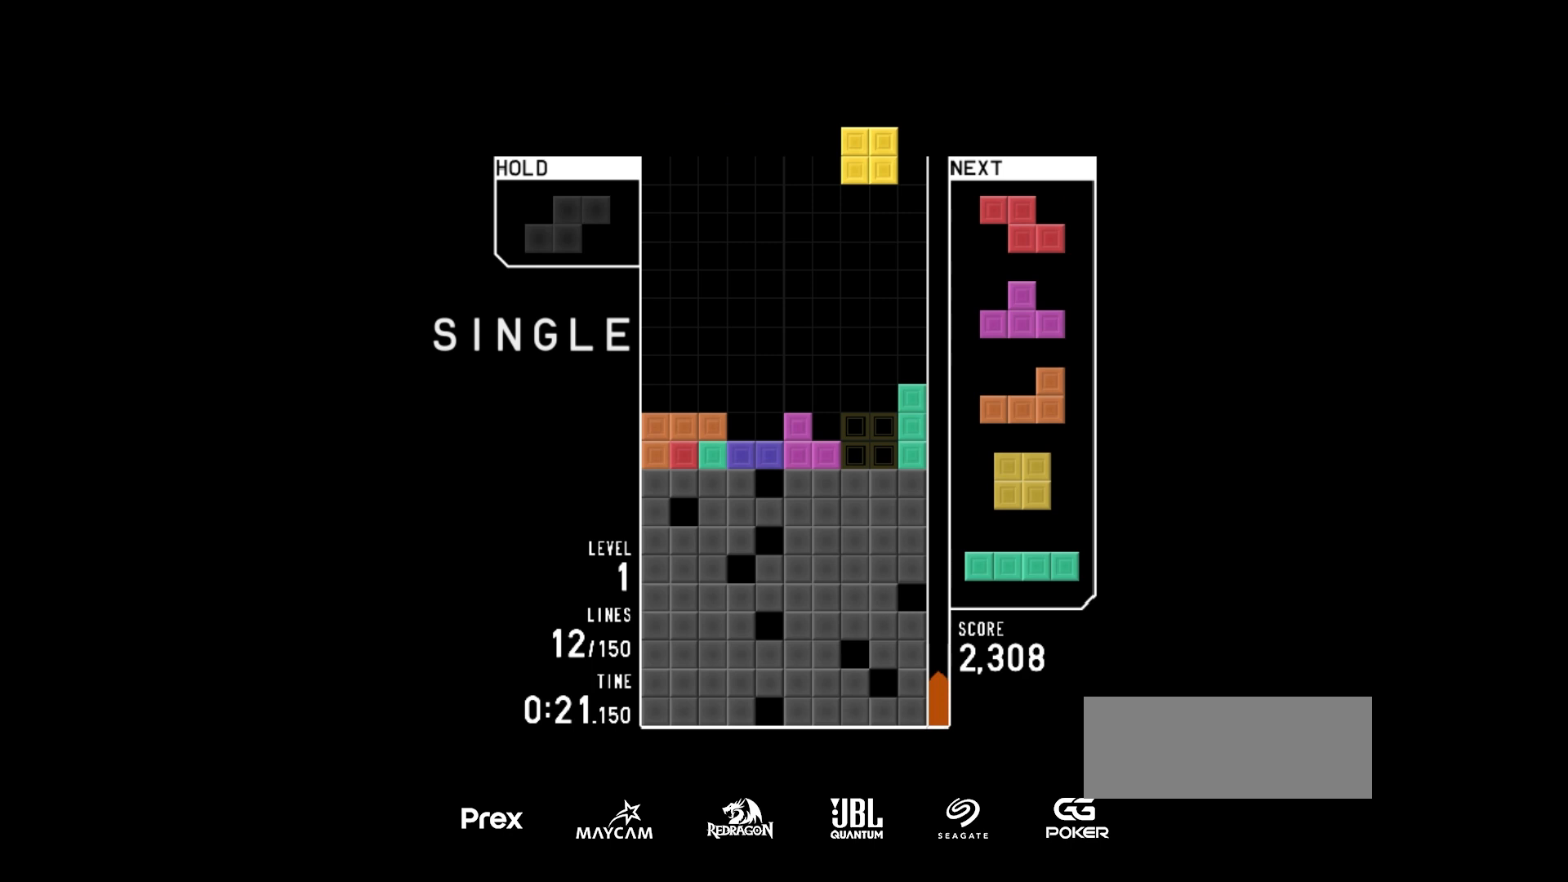
{"keys": [], "events": []}
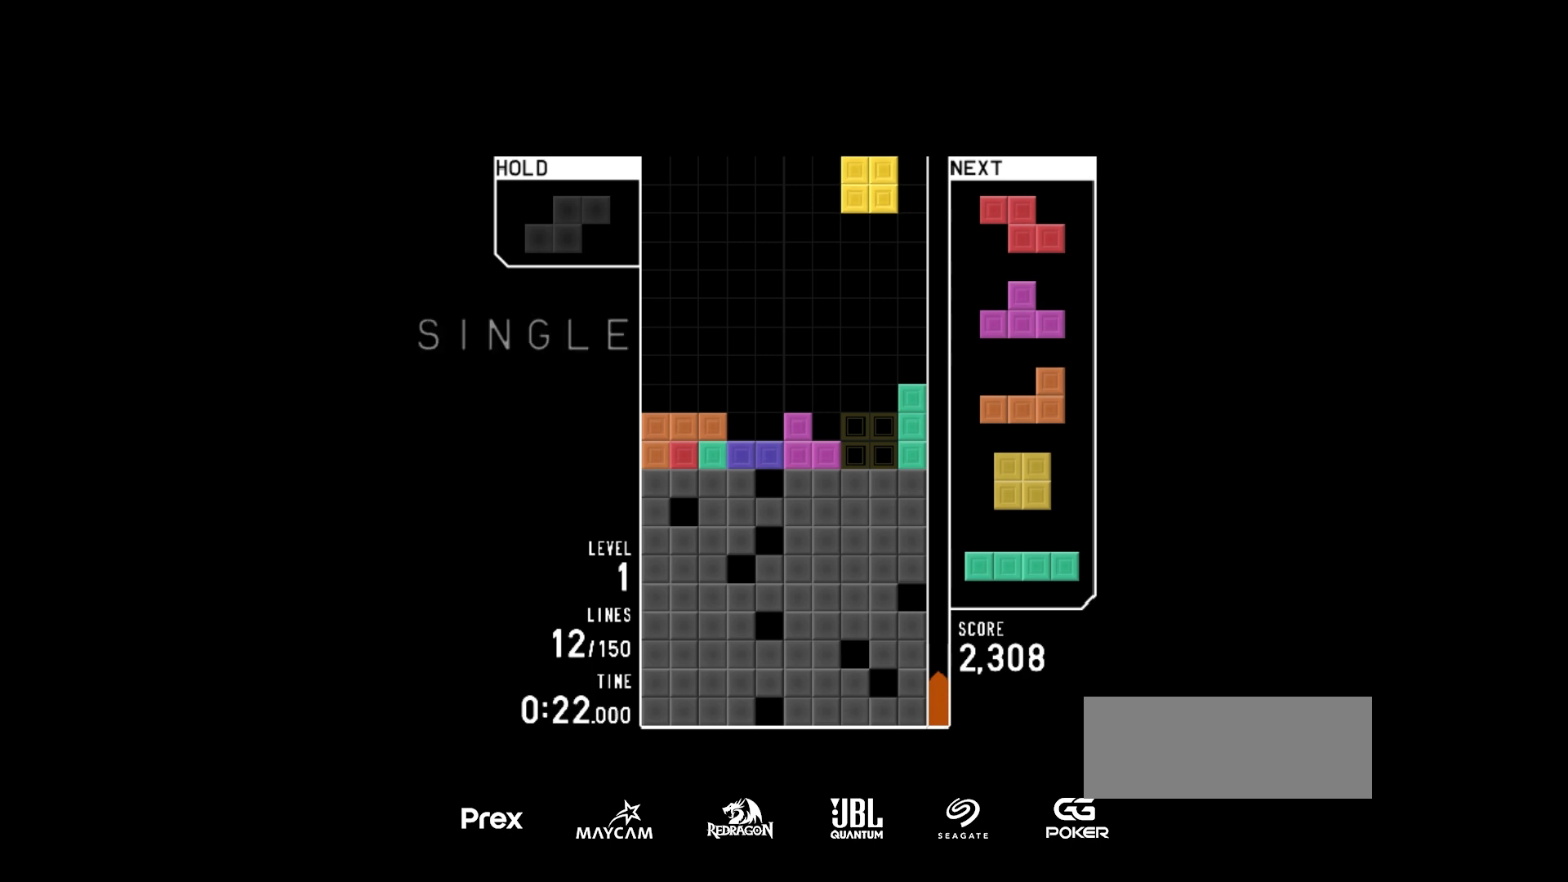
{"keys": [], "events": []}
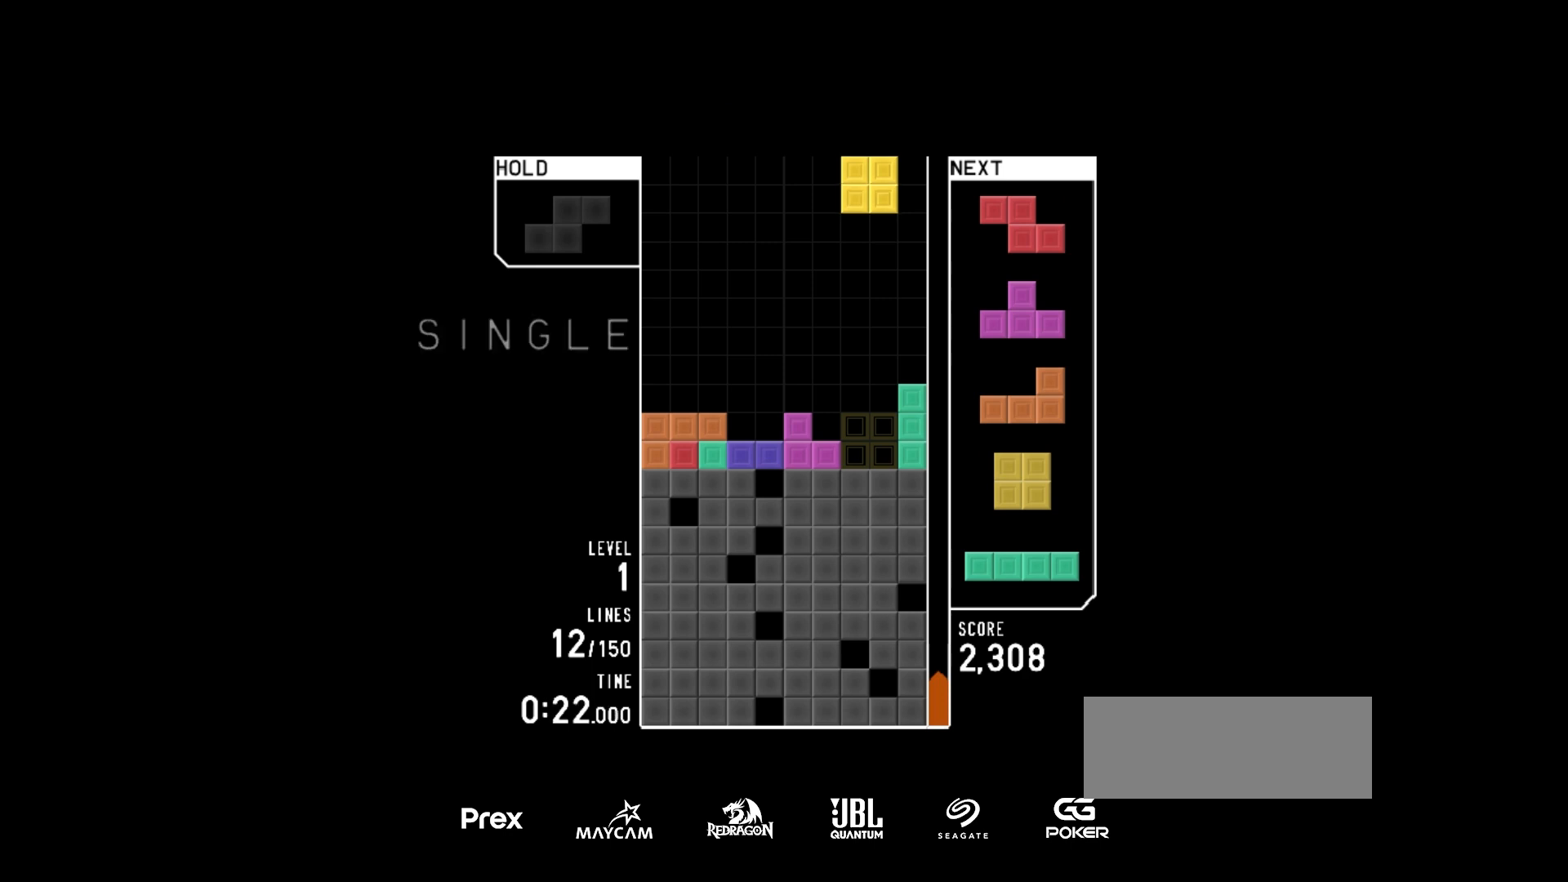
{"keys": [], "events": [[133, "harddrop", "down"], [200, "harddrop", "up"]]}
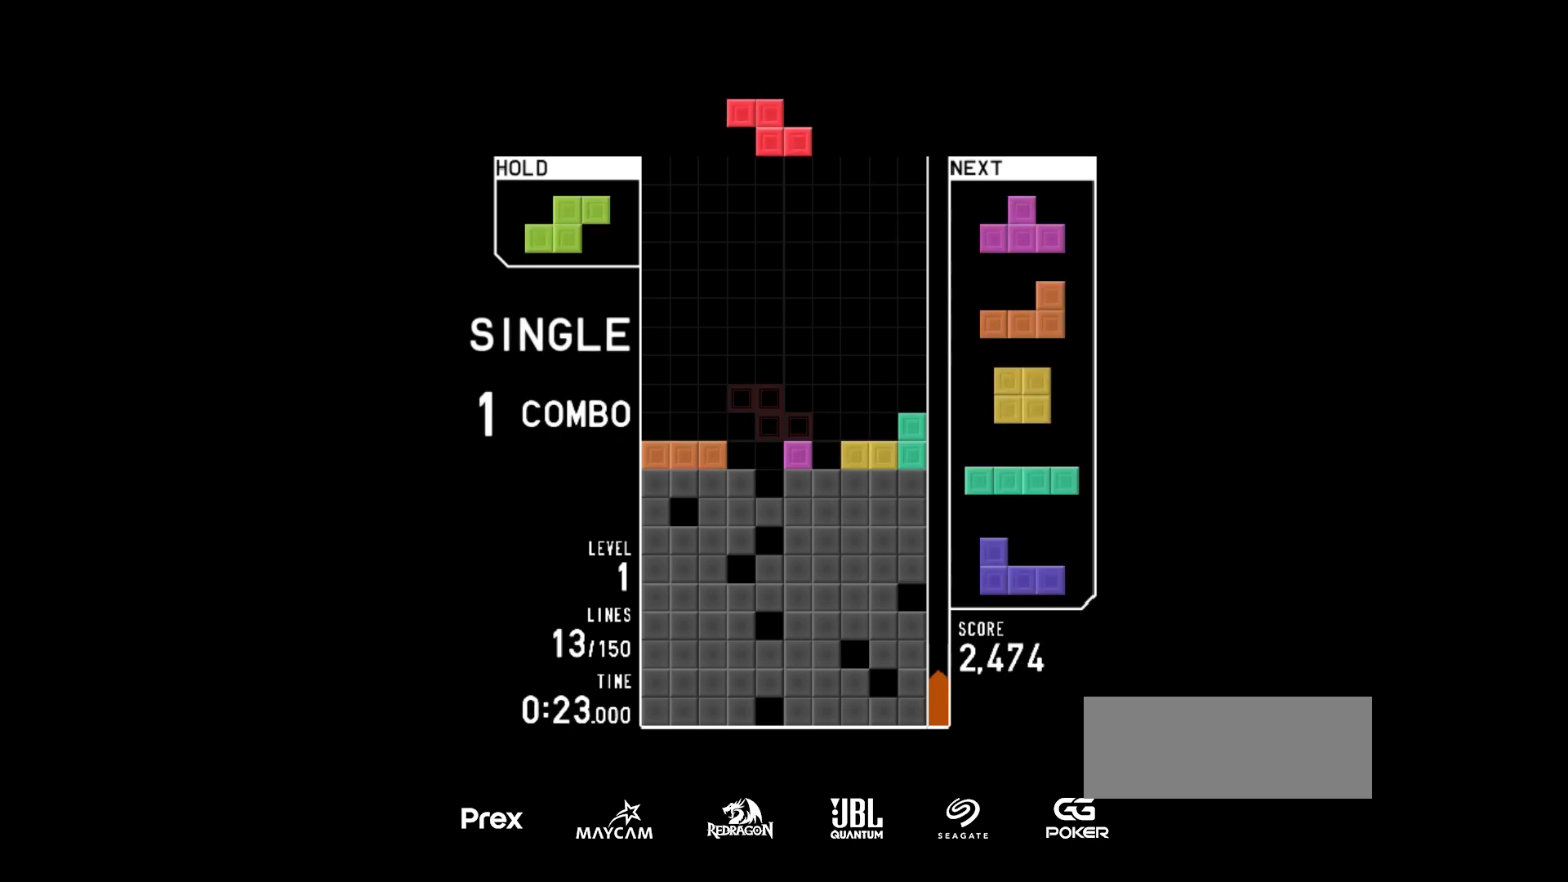
{"keys": [], "events": []}
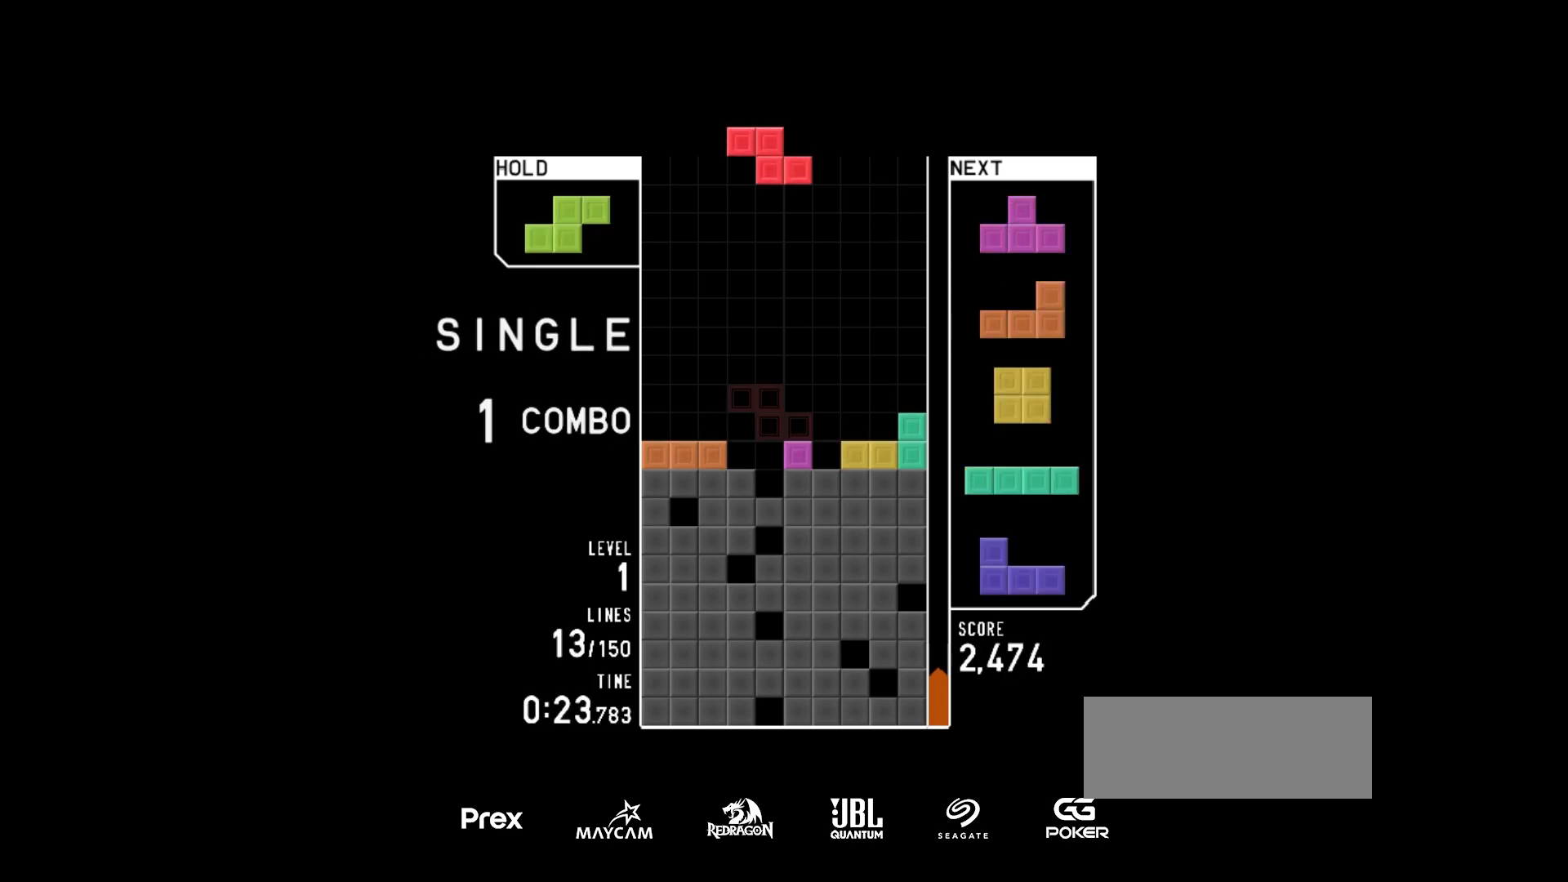
{"keys": [], "events": []}
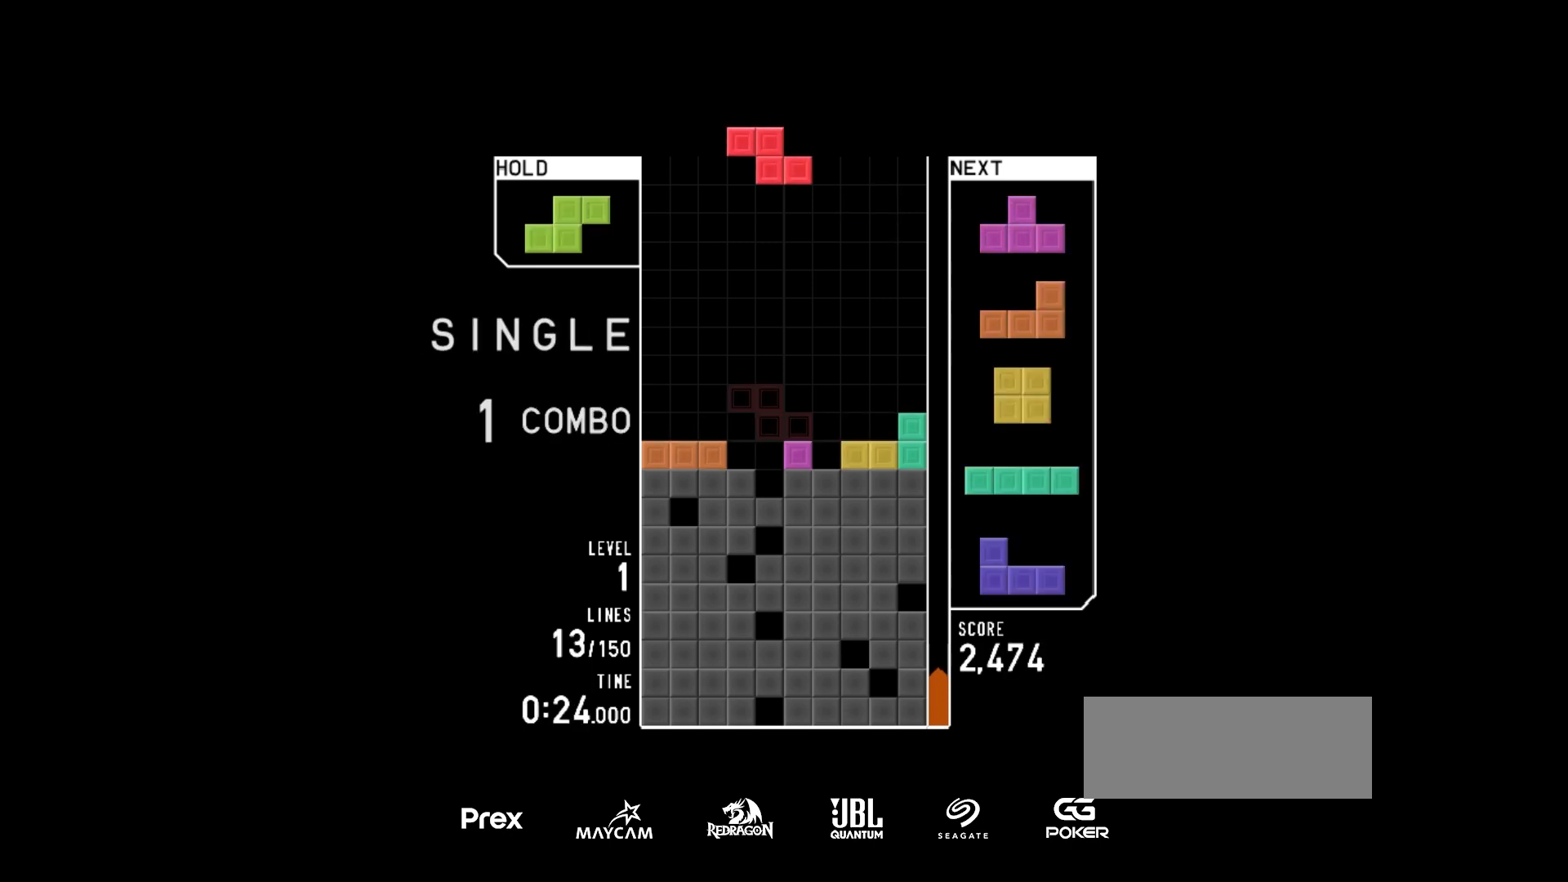
{"keys": [], "events": []}
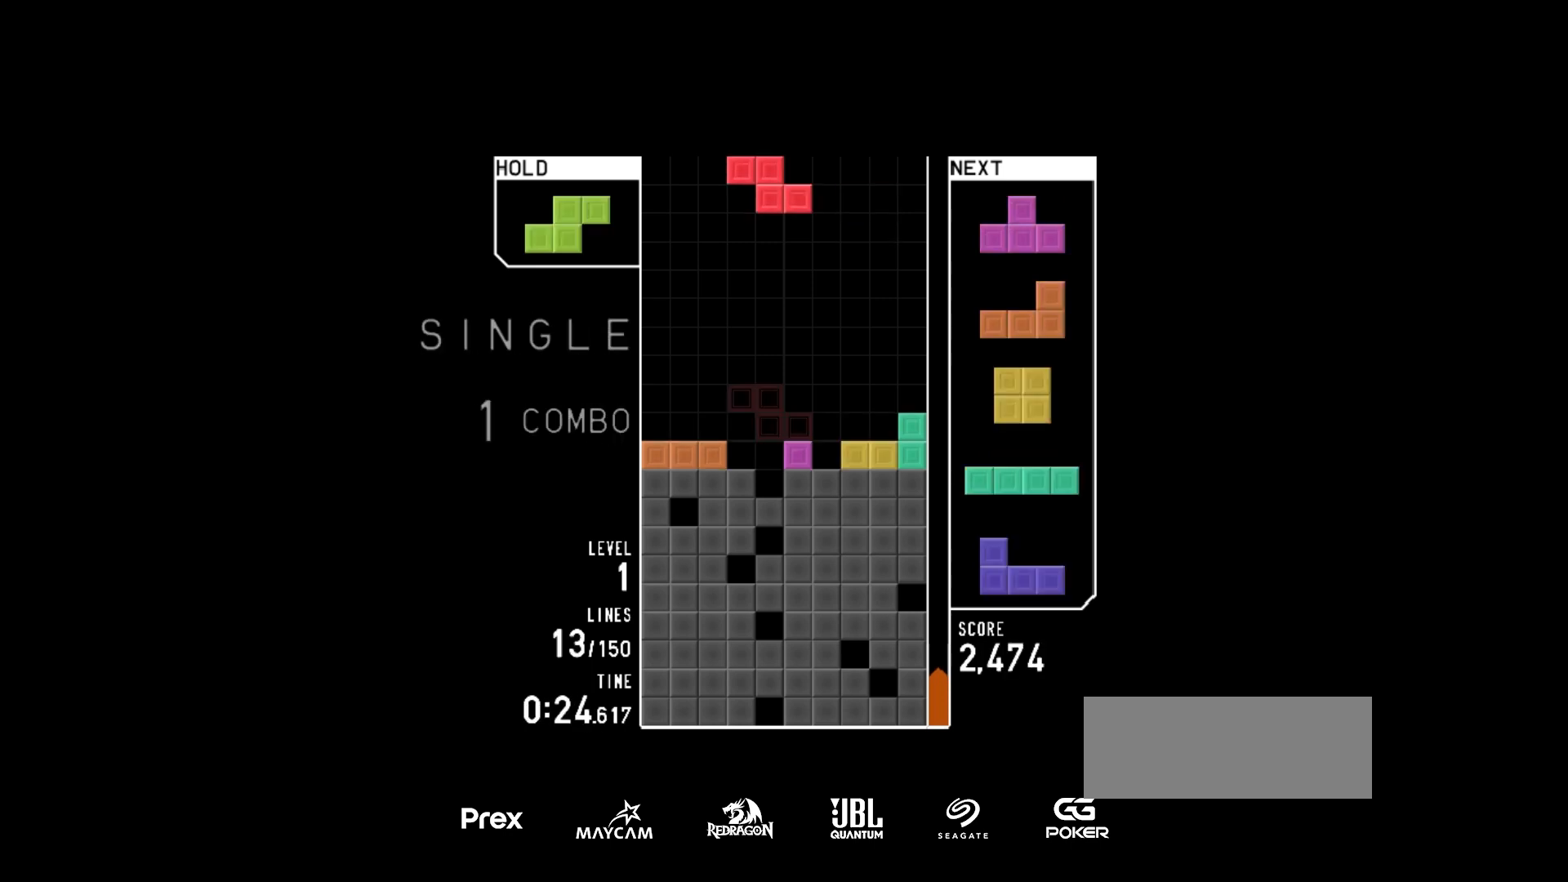
{"keys": [], "events": []}
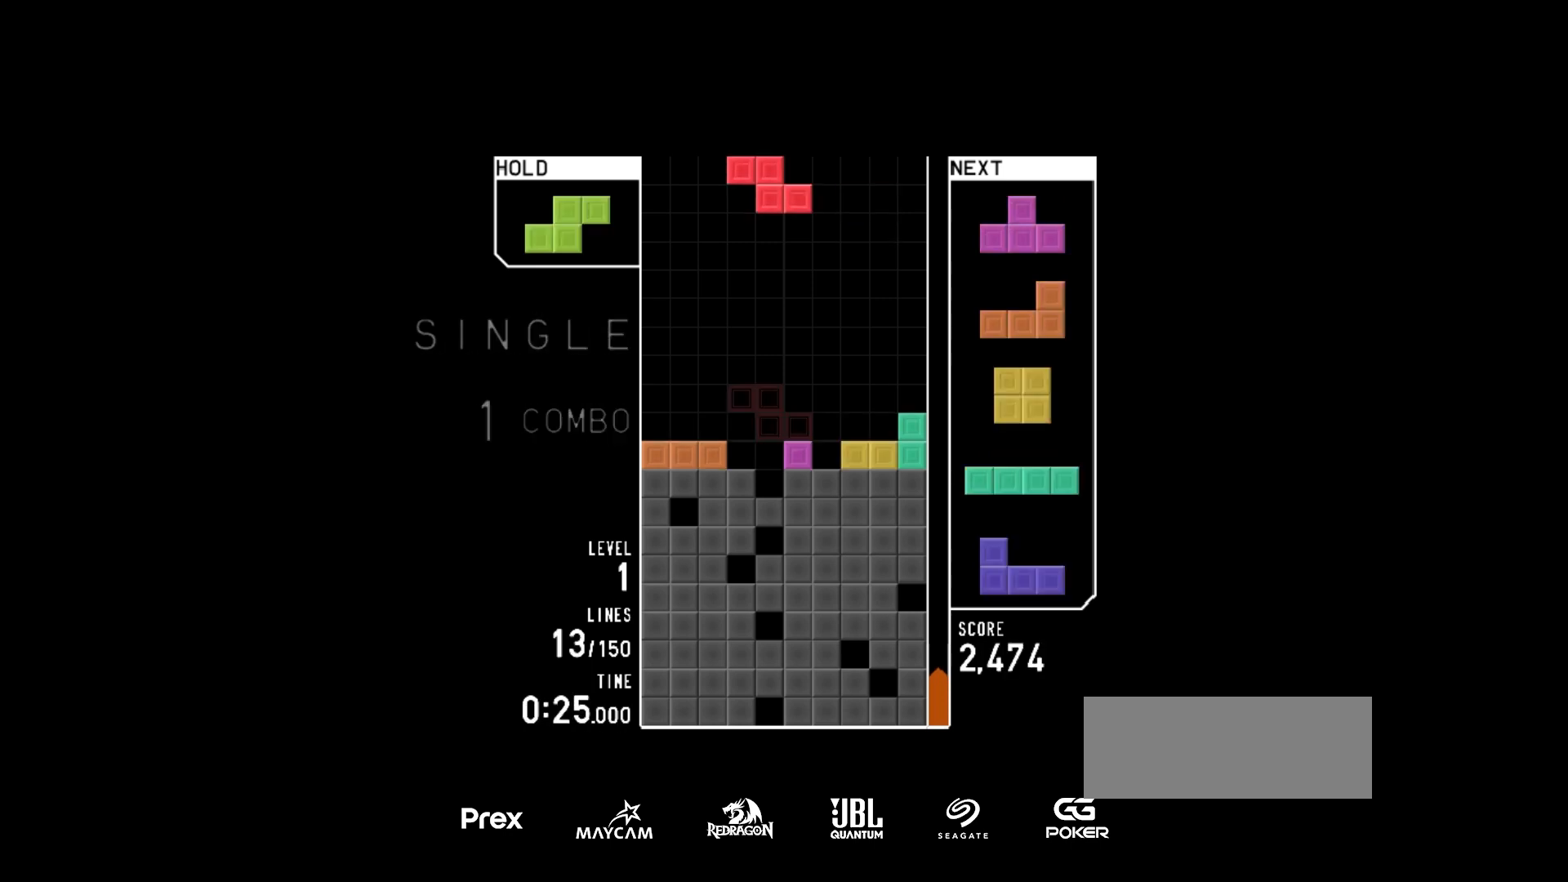
{"keys": [], "events": []}
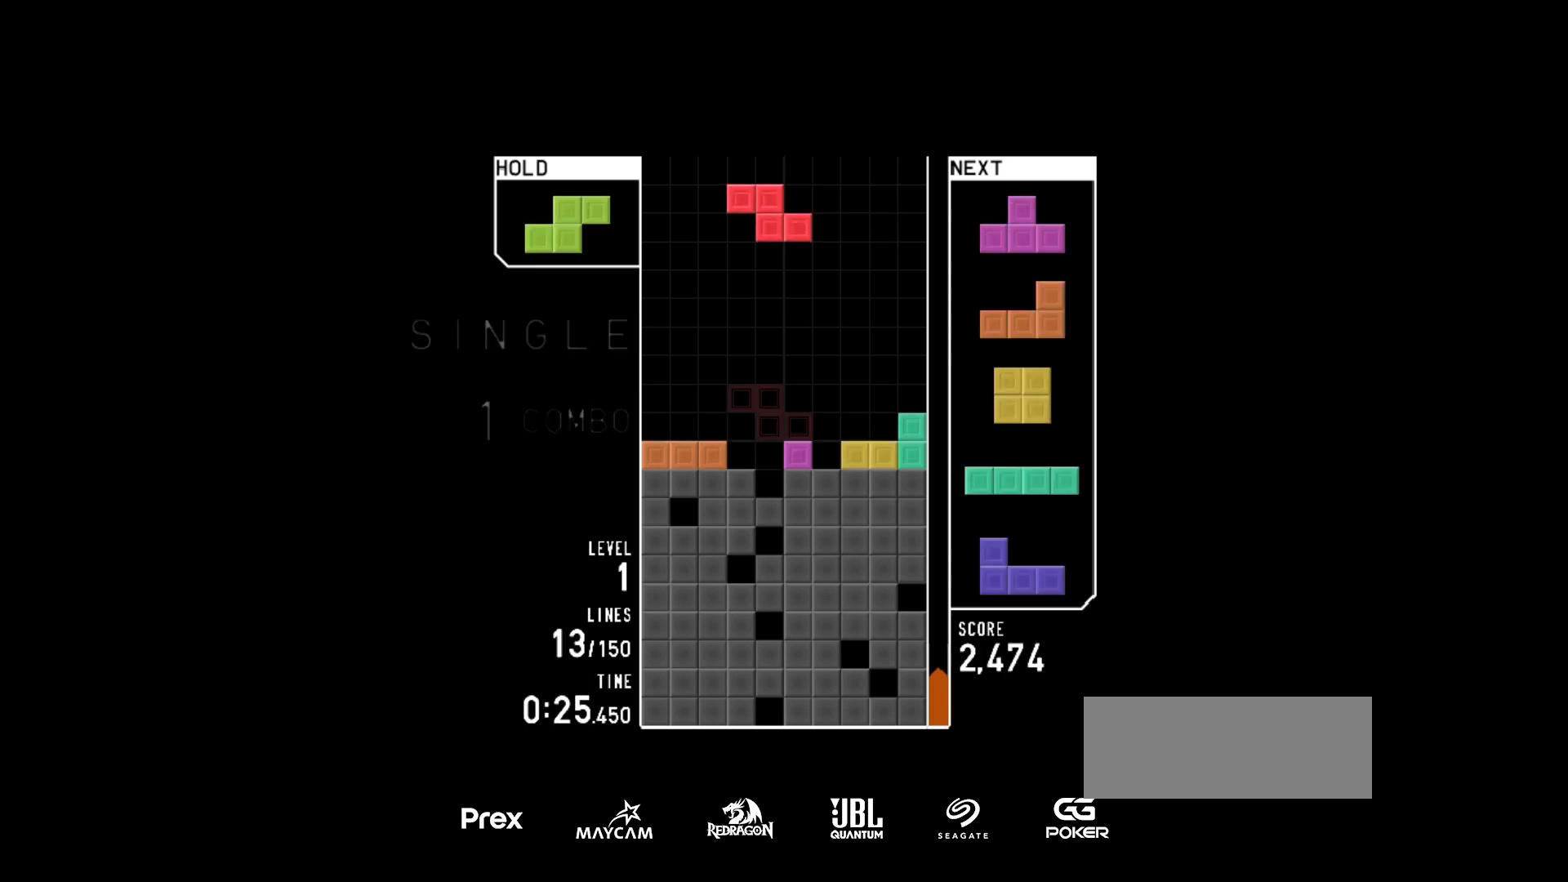
{"keys": [], "events": [[267, "harddrop", "down"], [333, "harddrop", "up"], [367, "rotate_cw", "down"], [400, "right", "down"], [433, "right", "up"], [500, "rotate_cw", "up"]]}
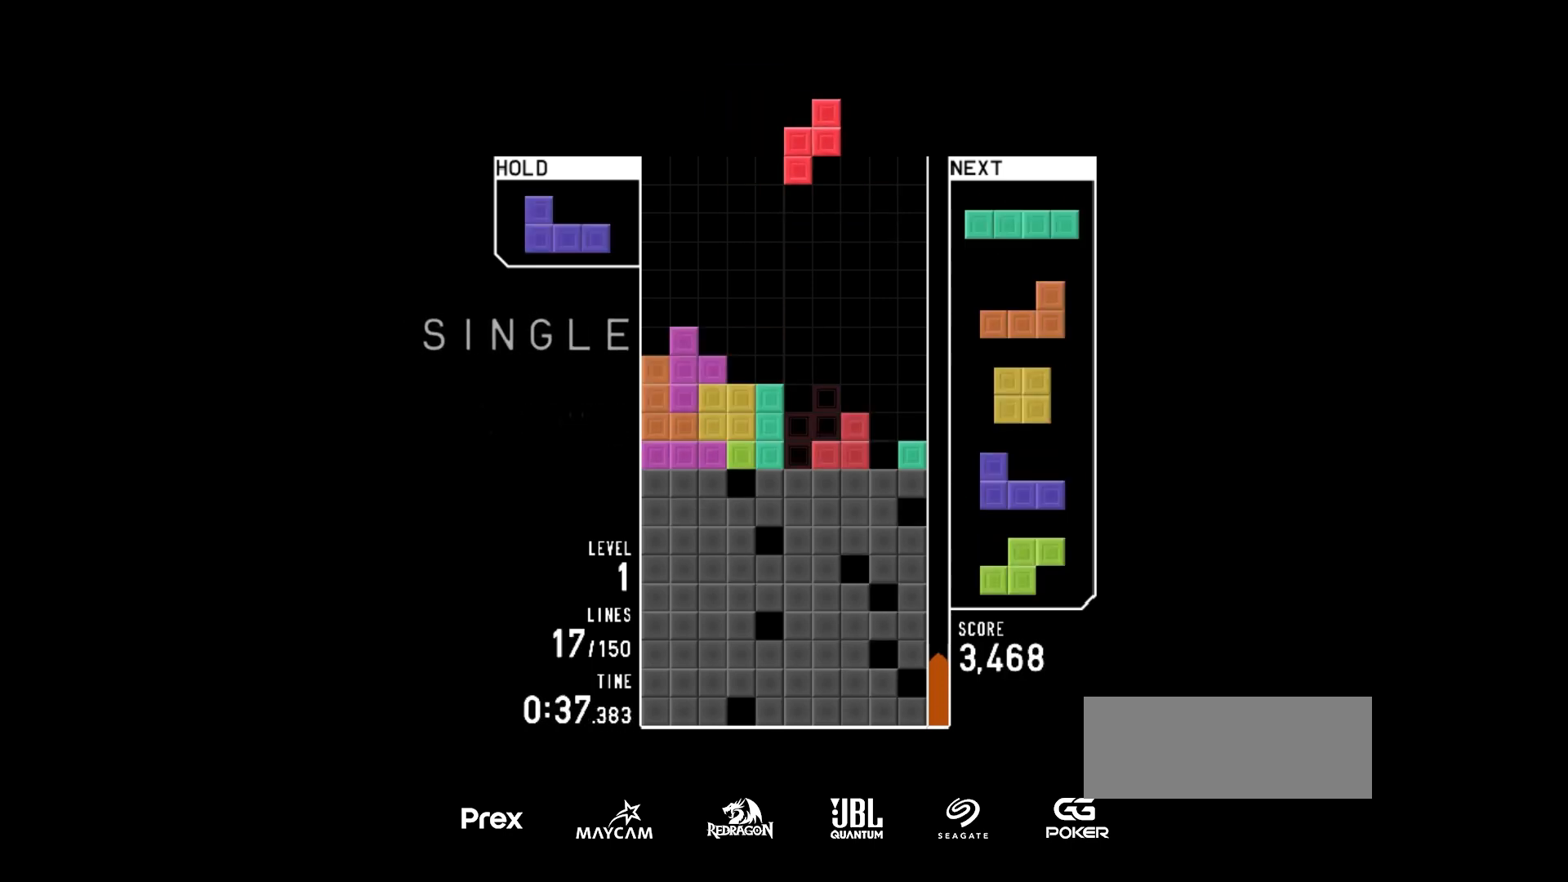
{"keys": ["rotate_ccw"], "events": [[267, "harddrop", "down"], [333, "harddrop", "up"], [333, "hold", "down"], [433, "rotate_ccw", "down"], [467, "hold", "up"]]}
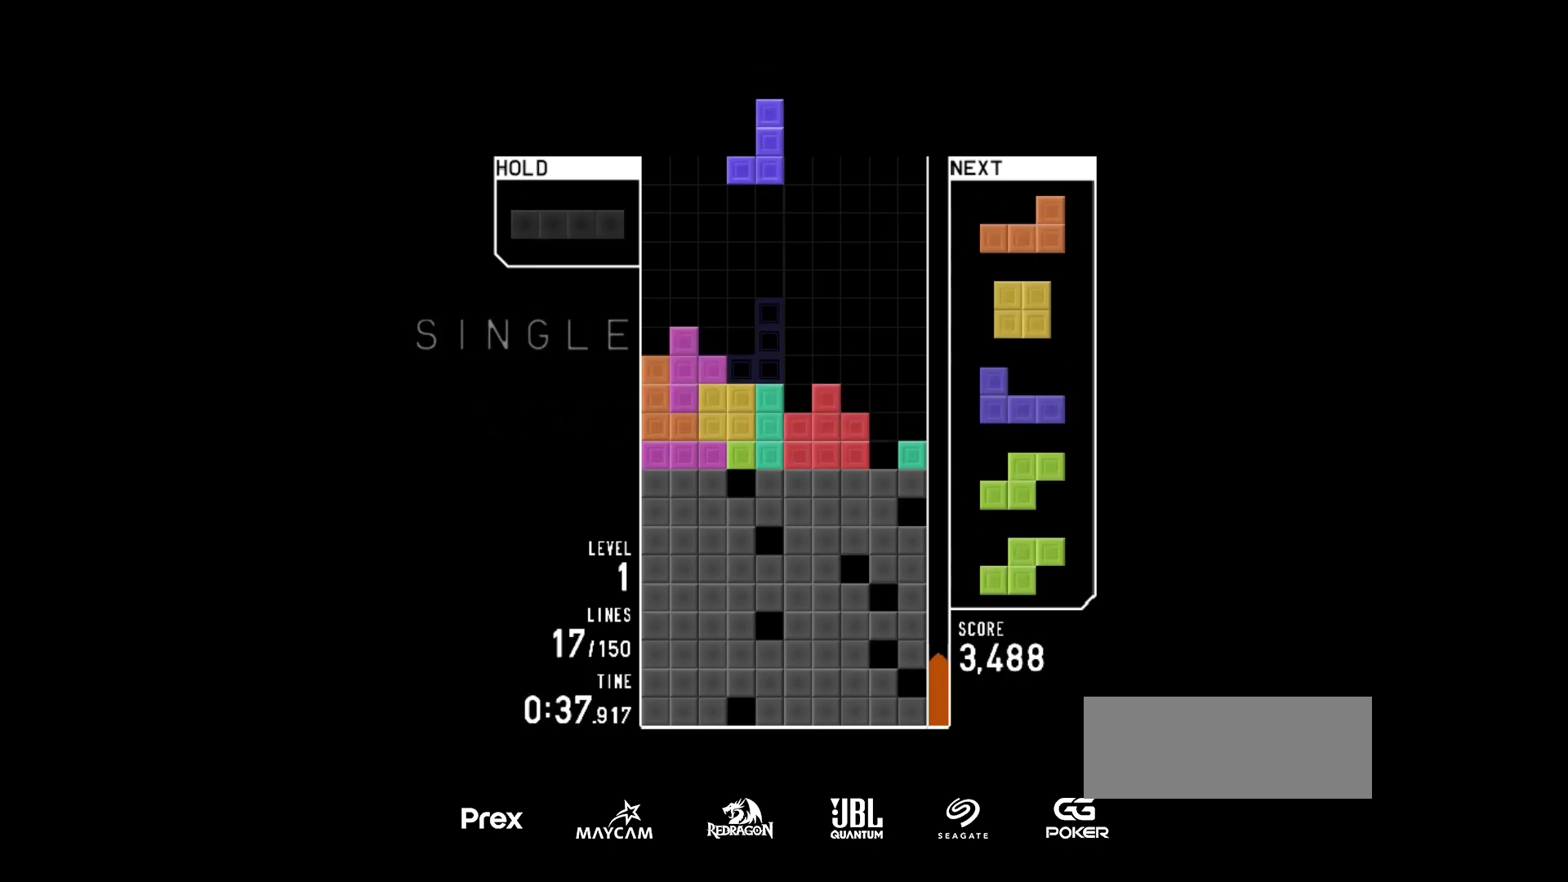
{"keys": [], "events": [[33, "rotate_ccw", "up"], [100, "rotate_ccw", "down"], [200, "rotate_ccw", "up"], [233, "harddrop", "down"], [267, "harddrop", "up"]]}
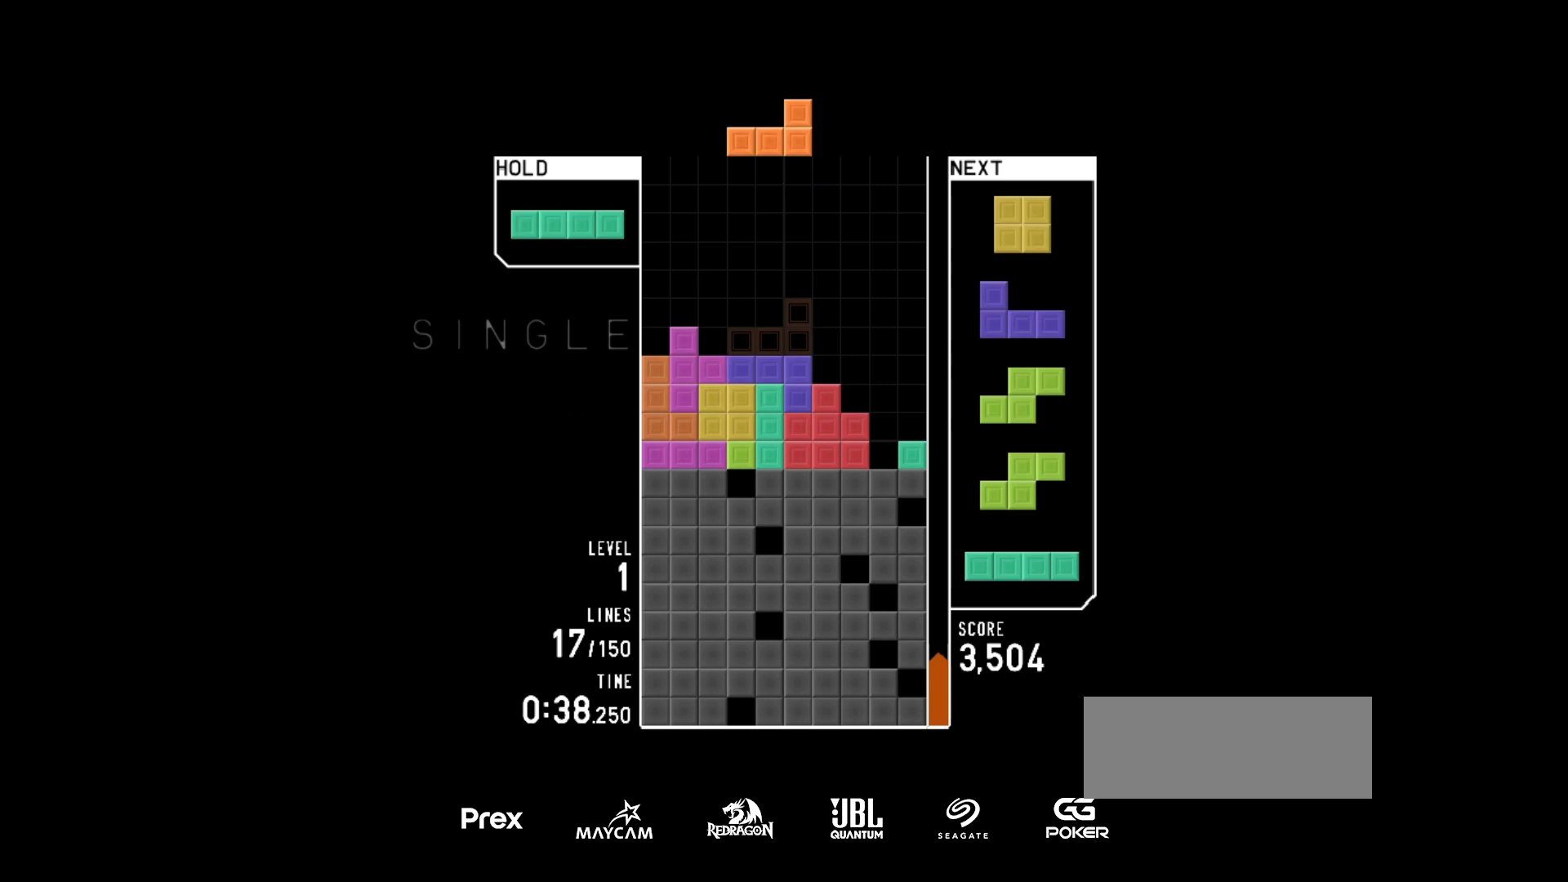
{"keys": [], "events": [[300, "hold", "down"], [300, "left", "down"], [367, "rotate_ccw", "down"], [433, "hold", "up"], [467, "left", "up"], [500, "rotate_ccw", "up"]]}
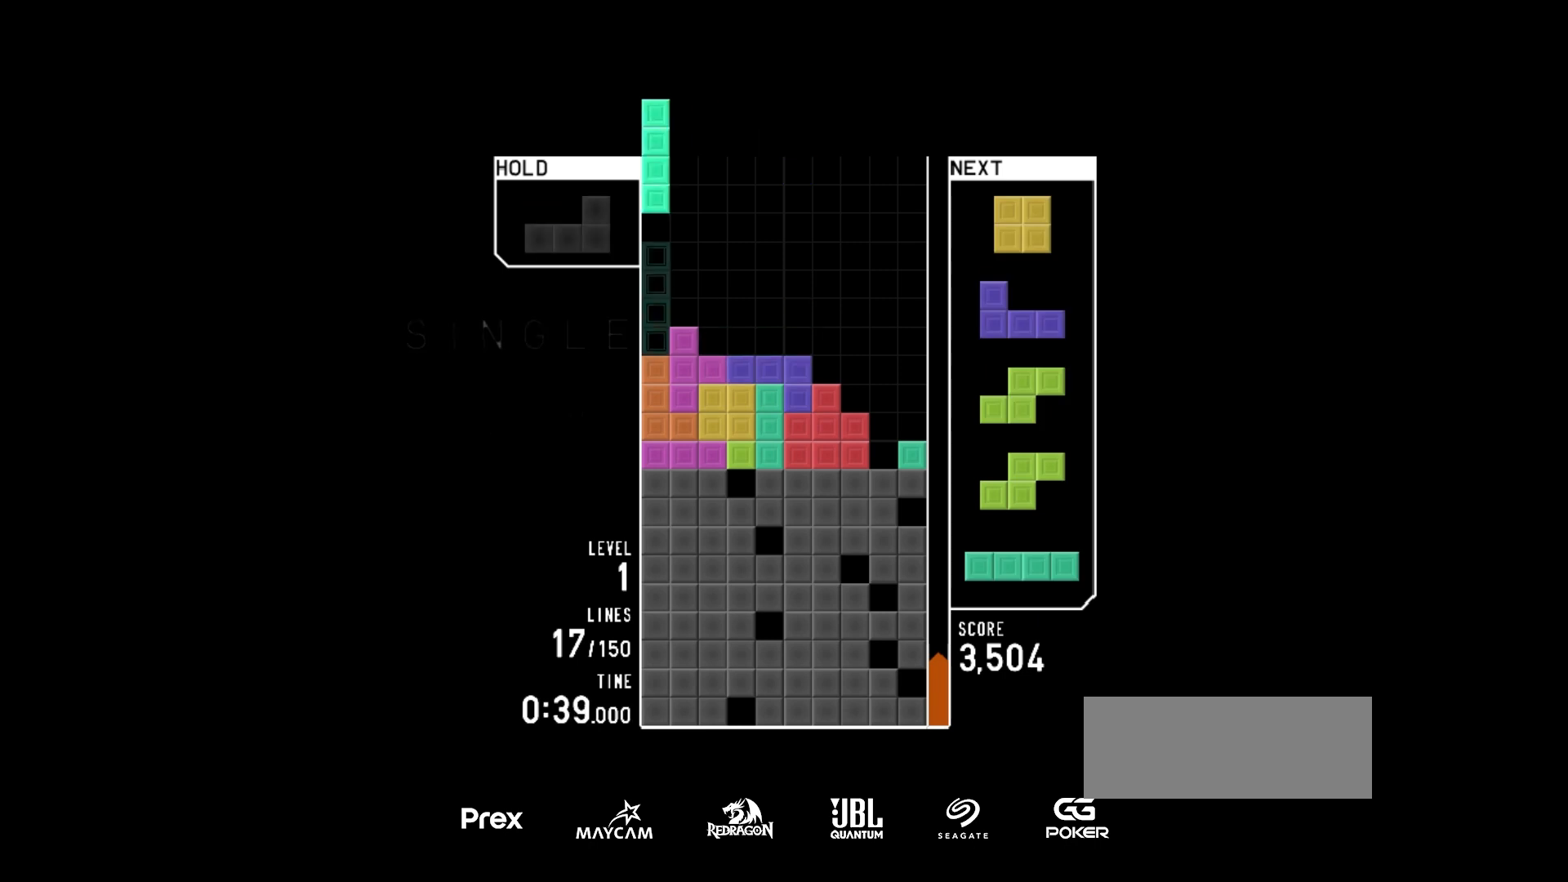
{"keys": ["harddrop"], "events": [[33, "harddrop", "down"], [100, "harddrop", "up"], [133, "hold", "down"], [233, "left", "down"], [267, "hold", "up"], [267, "left", "up"], [467, "harddrop", "down"]]}
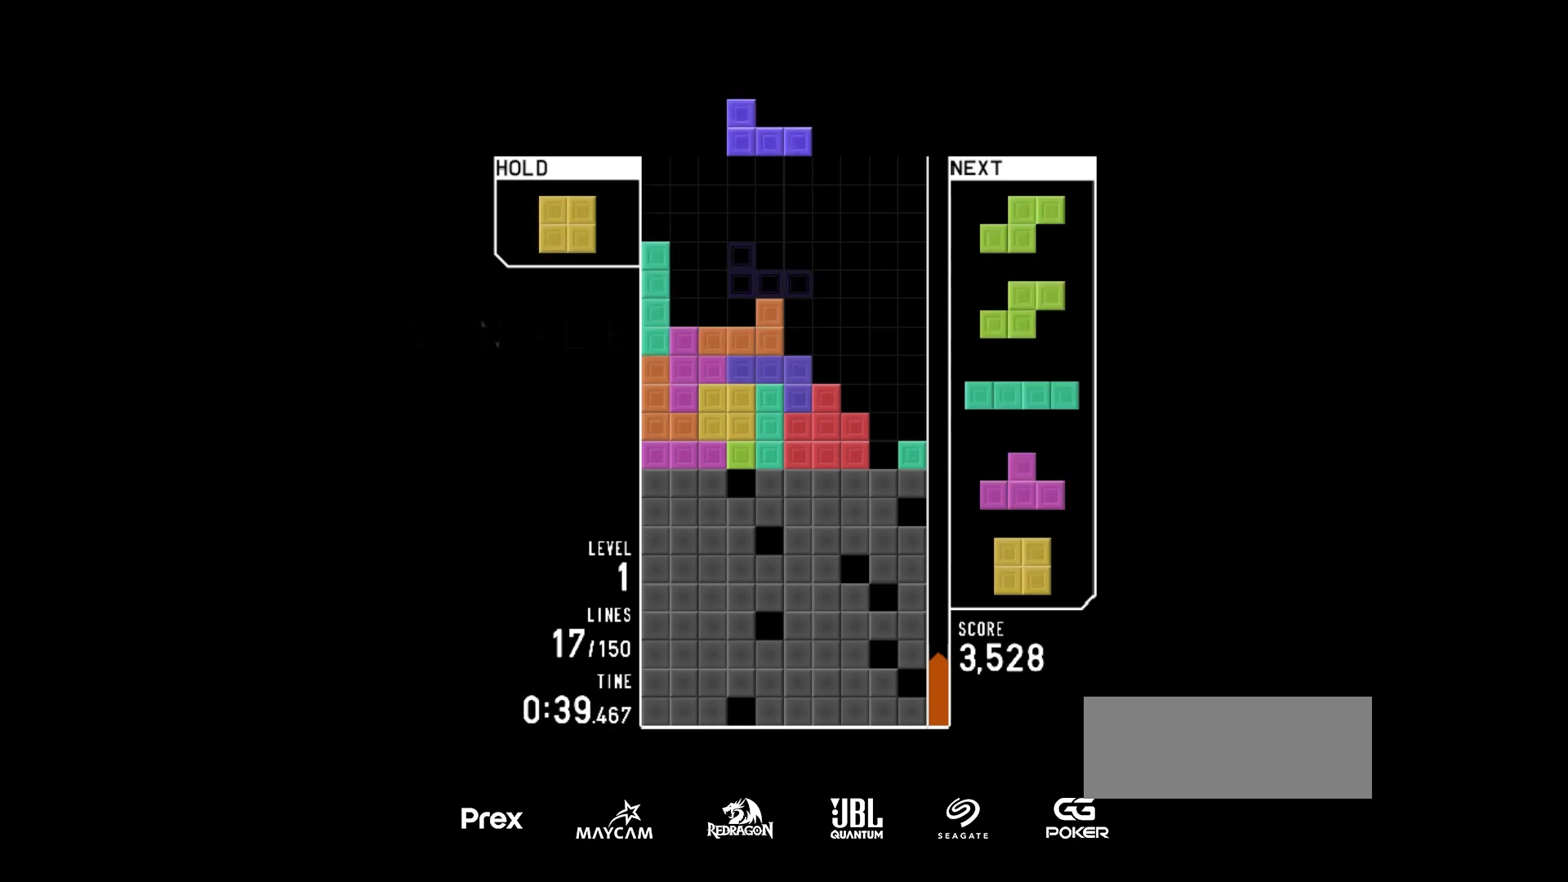
{"keys": ["left"], "events": [[33, "harddrop", "up"], [67, "left", "down"], [200, "left", "up"], [233, "right", "down"], [300, "right", "up"], [400, "harddrop", "down"], [467, "harddrop", "up"], [500, "left", "down"]]}
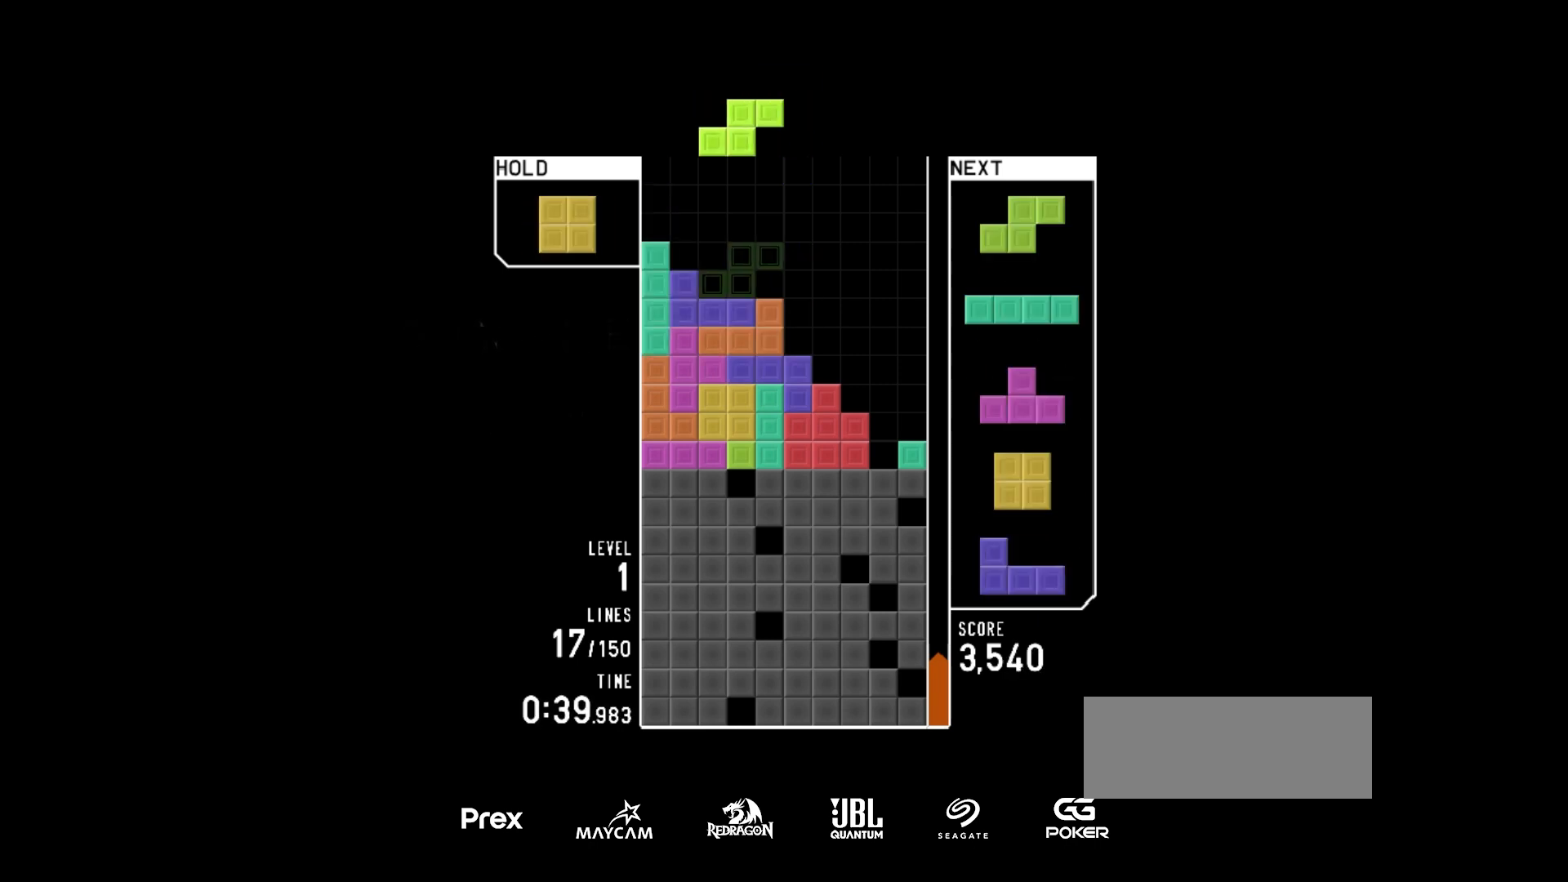
{"keys": [], "events": [[200, "left", "up"], [200, "rotate_ccw", "down"], [233, "right", "down"], [267, "right", "up"], [300, "rotate_ccw", "up"]]}
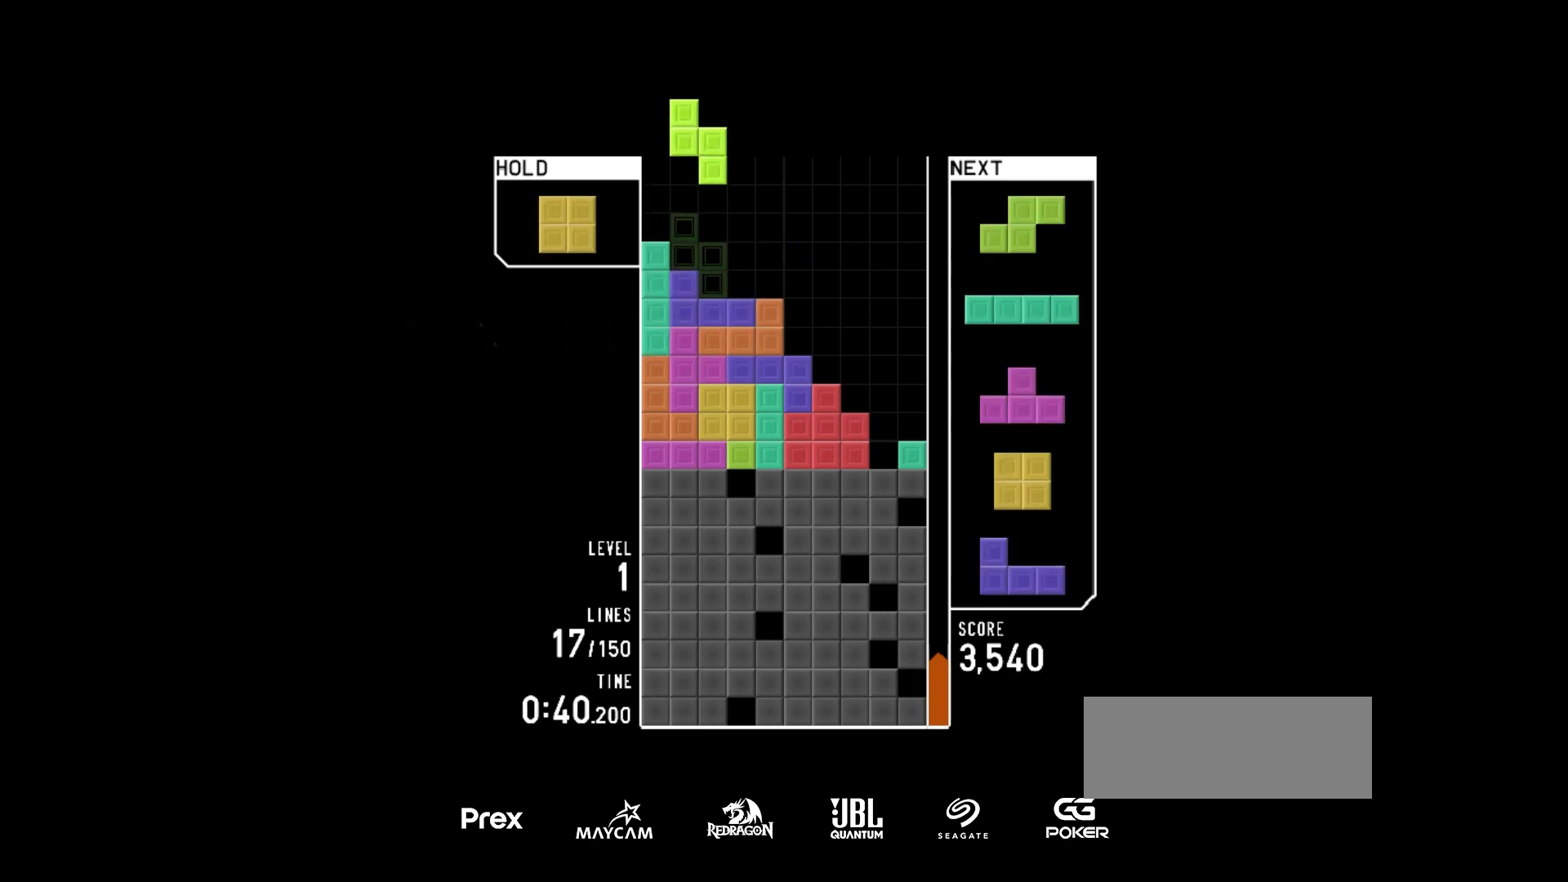
{"keys": [], "events": [[33, "harddrop", "down"], [133, "harddrop", "up"], [133, "hold", "down"], [133, "right", "down"], [267, "hold", "up"], [267, "right", "up"]]}
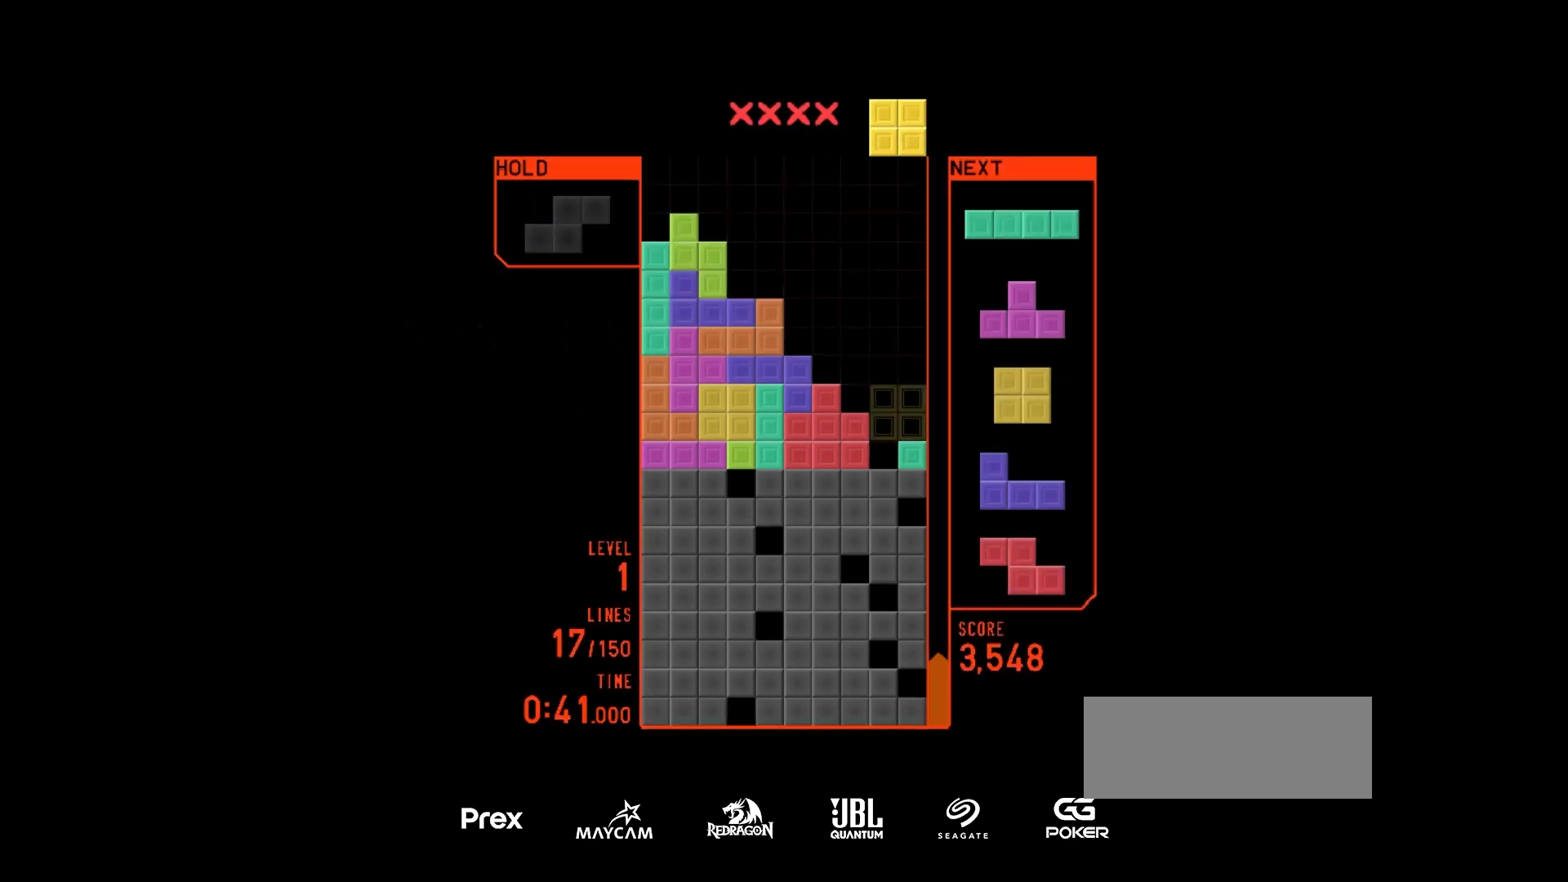
{"keys": [], "events": [[200, "harddrop", "down"], [267, "harddrop", "up"]]}
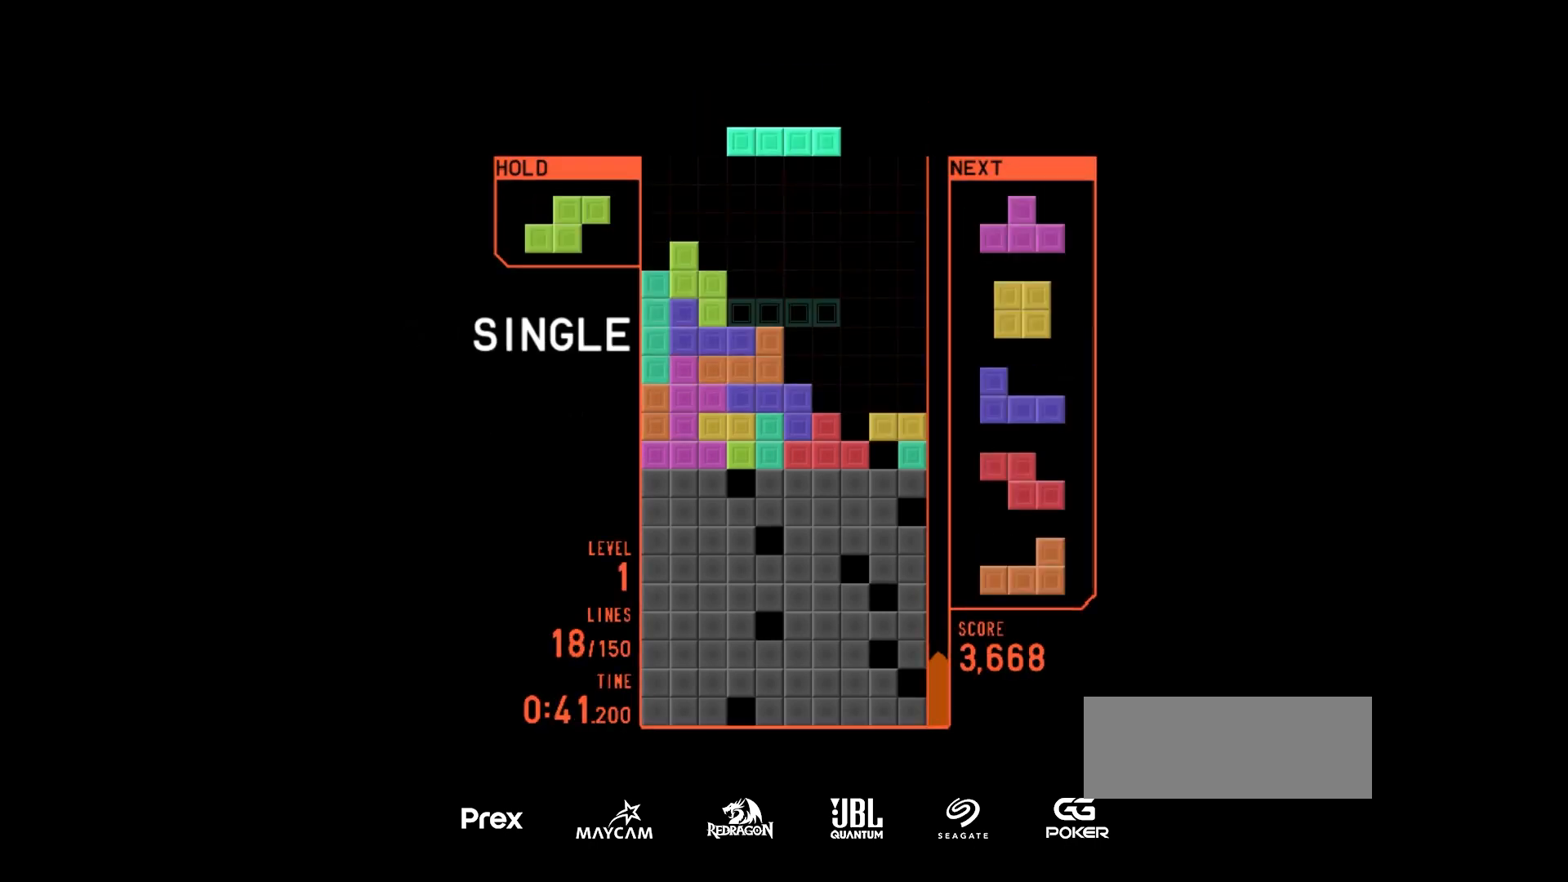
{"keys": [], "events": [[67, "right", "down"], [133, "hold", "down"], [200, "left", "down"], [200, "right", "up"], [233, "left", "up"], [267, "rotate_ccw", "down"], [300, "hold", "up"], [400, "rotate_ccw", "up"]]}
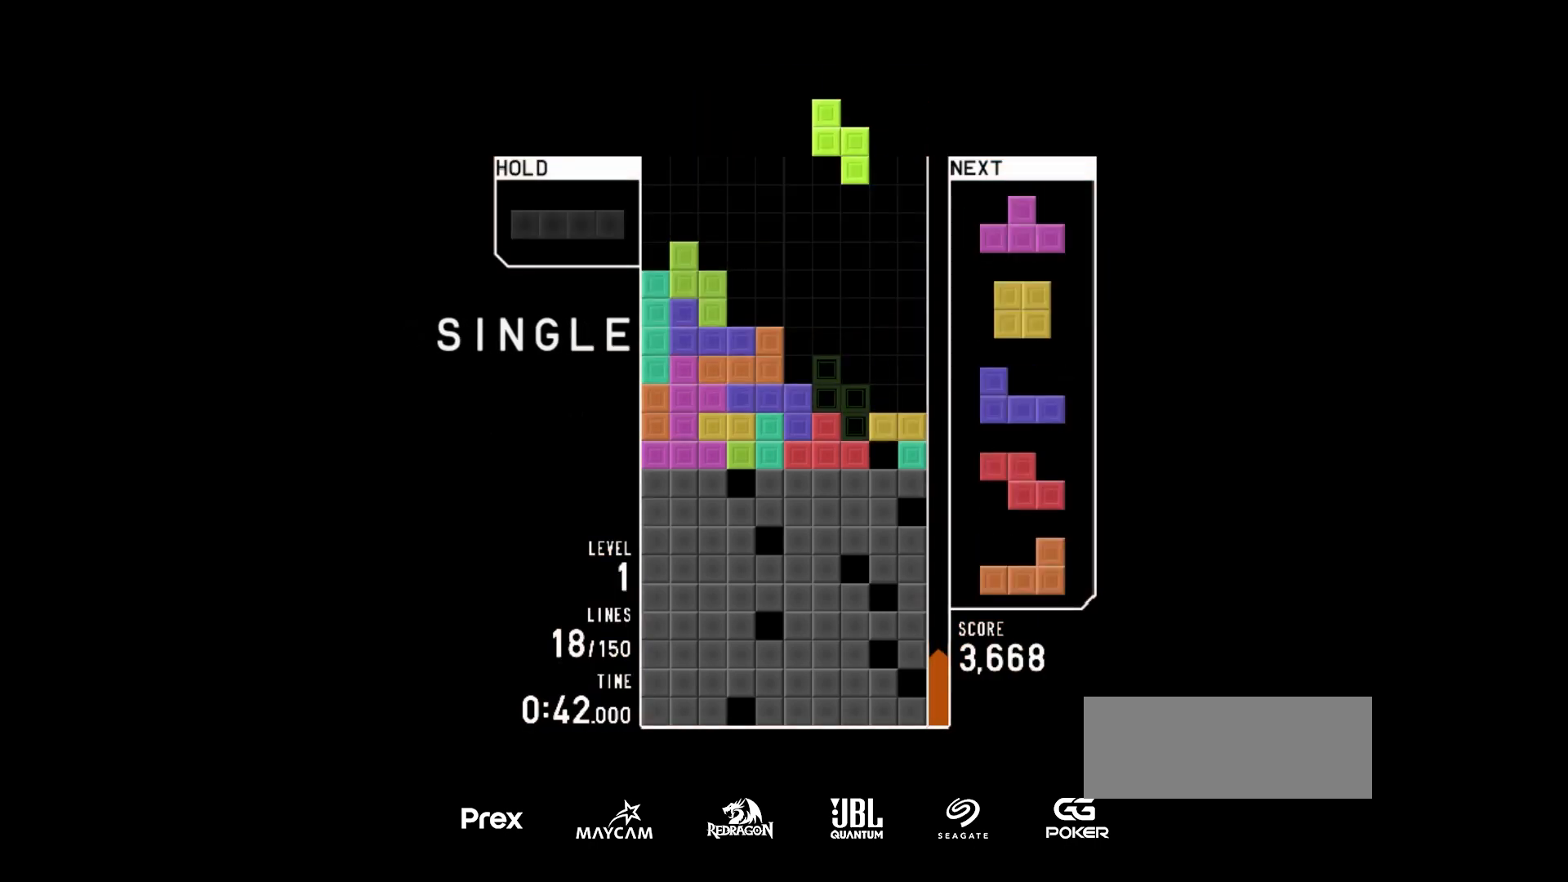
{"keys": ["rotate_cw"], "events": [[133, "harddrop", "down"], [300, "harddrop", "up"], [300, "right", "down"], [367, "rotate_cw", "down"], [500, "right", "up"]]}
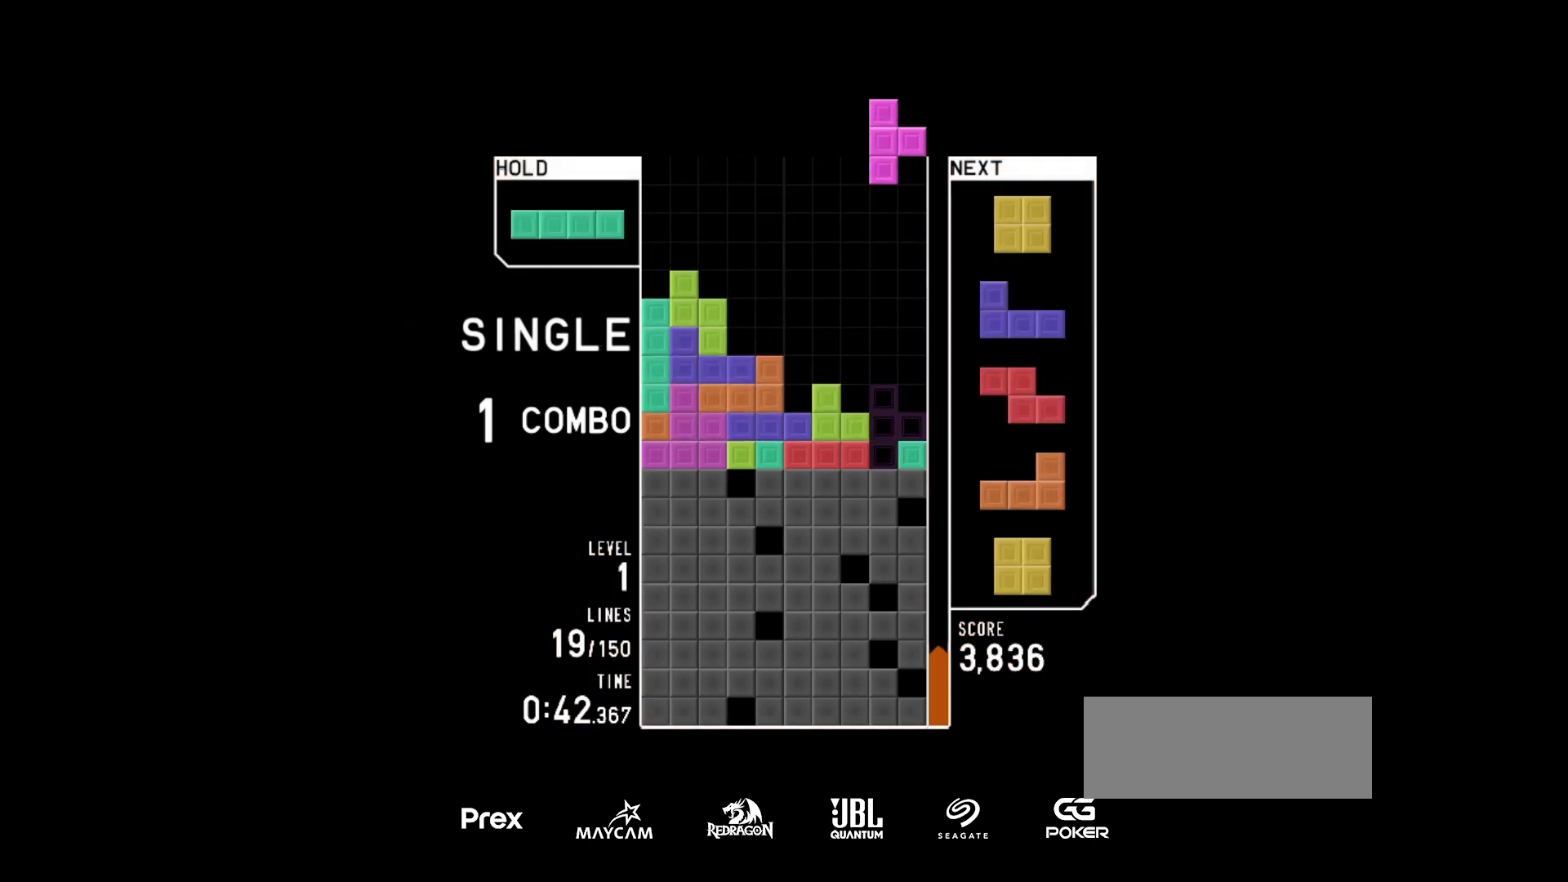
{"keys": ["hold", "right", "rotate_cw"], "events": [[33, "rotate_cw", "up"], [300, "harddrop", "down"], [400, "hold", "down"], [400, "right", "down"], [467, "harddrop", "up"], [500, "rotate_cw", "down"]]}
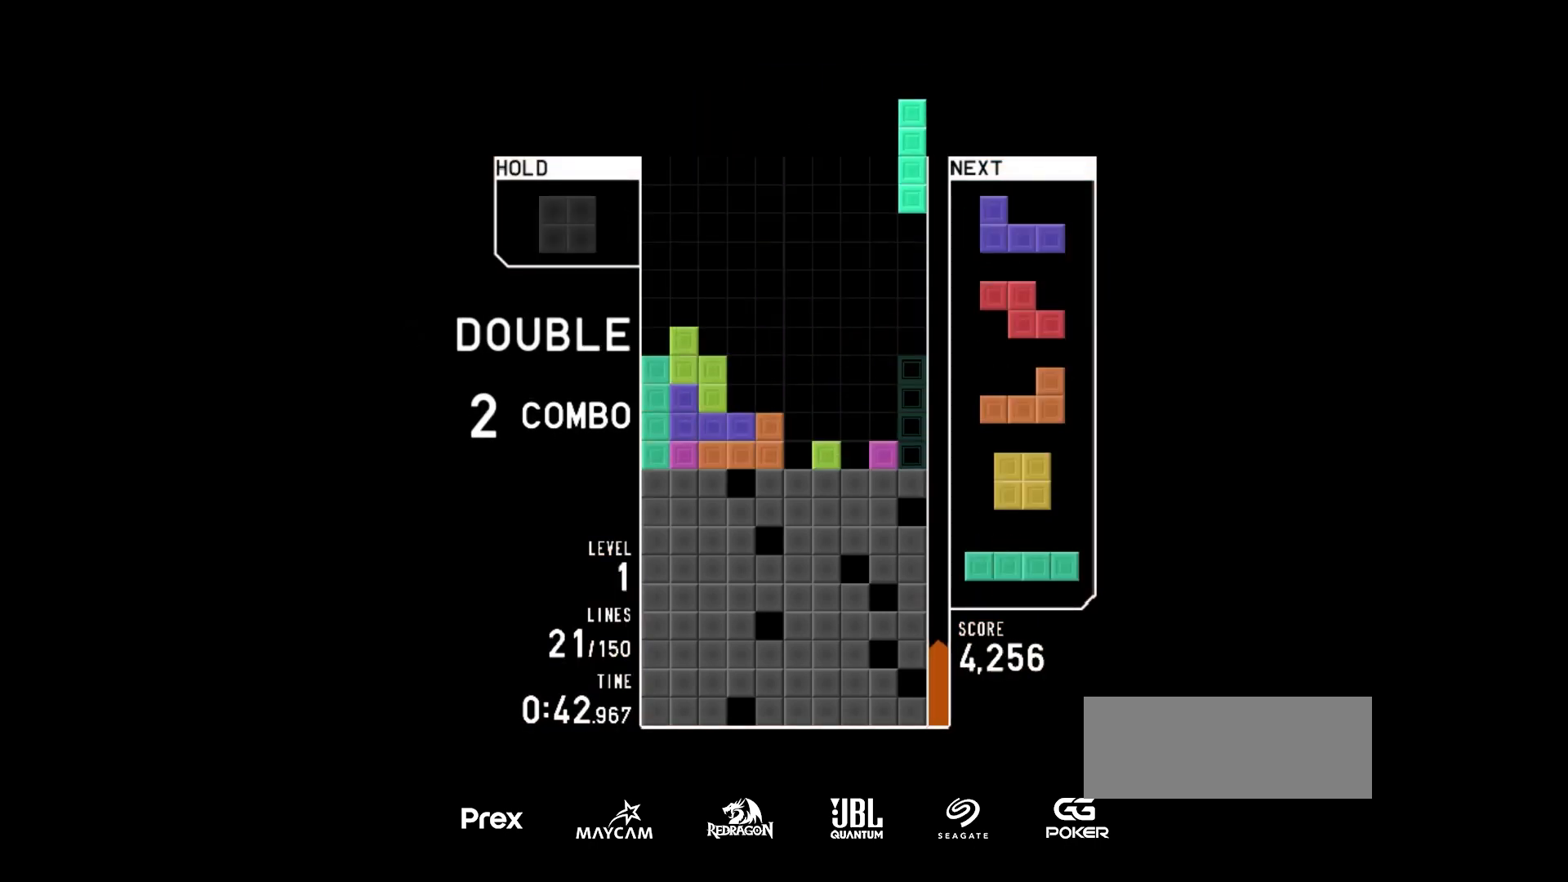
{"keys": ["right"], "events": [[67, "hold", "up"], [67, "right", "up"], [133, "rotate_cw", "up"], [233, "harddrop", "down"], [300, "harddrop", "up"], [500, "right", "down"]]}
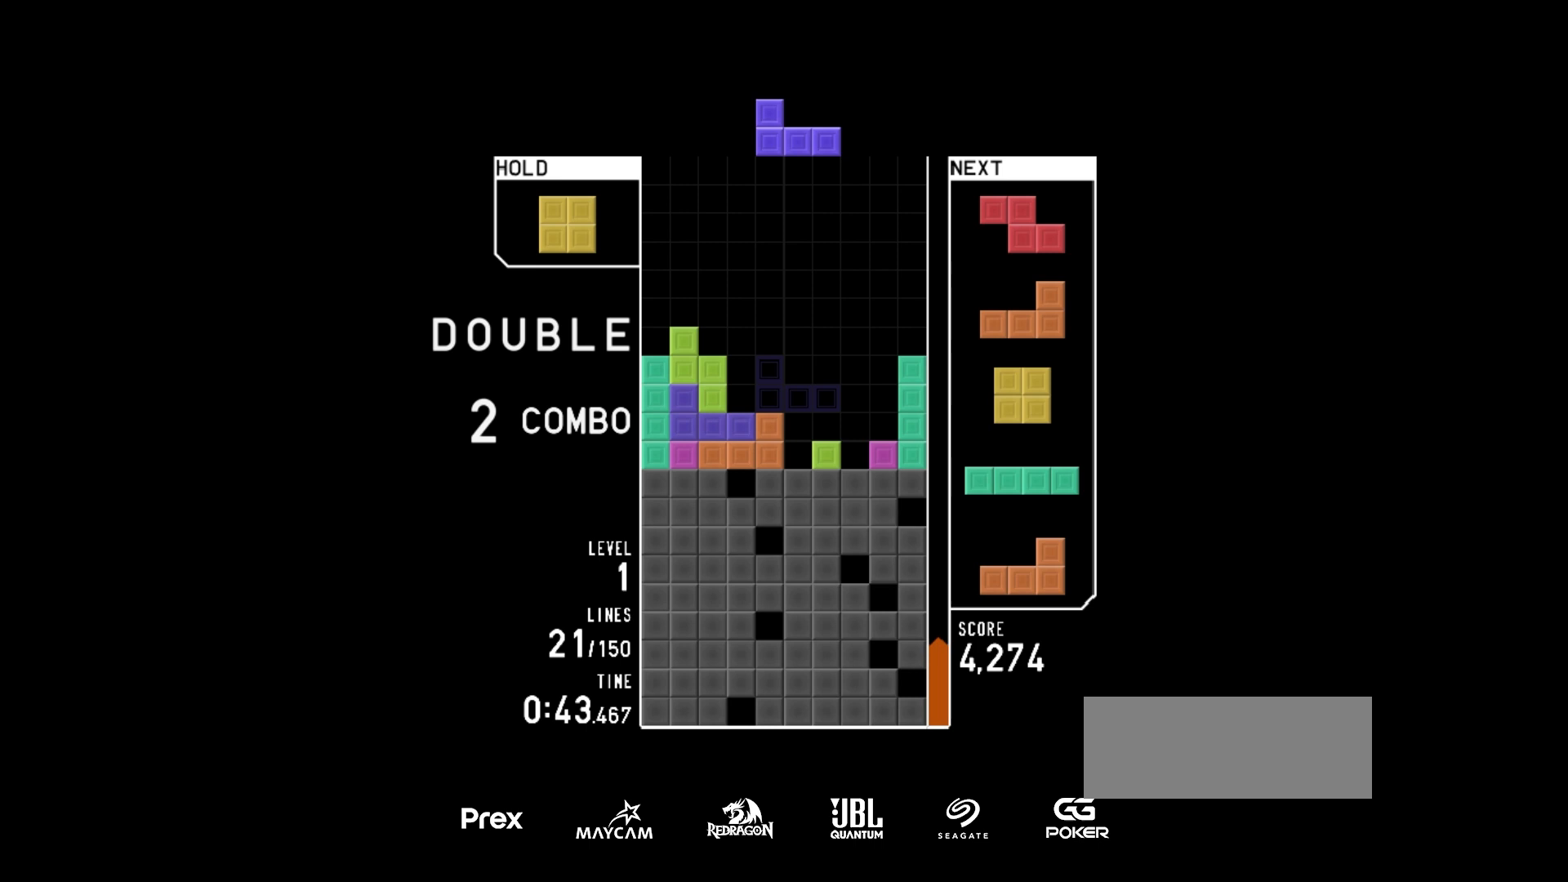
{"keys": [], "events": [[133, "right", "up"], [133, "rotate_cw", "down"], [167, "left", "down"], [200, "left", "up"], [267, "rotate_cw", "up"]]}
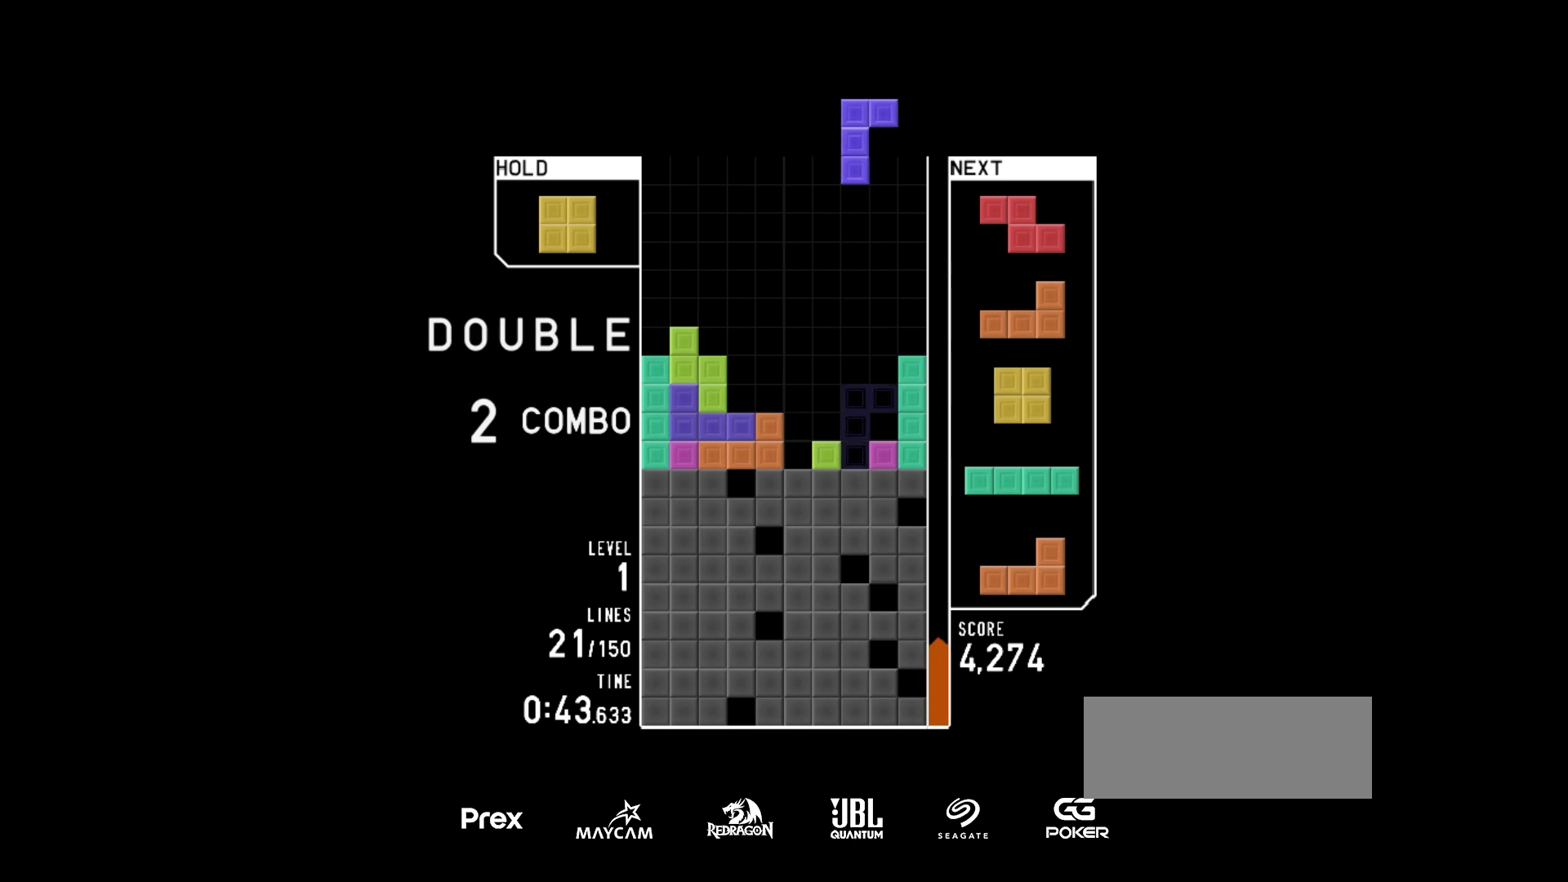
{"keys": [], "events": [[33, "harddrop", "down"], [100, "harddrop", "up"], [100, "rotate_cw", "down"], [133, "right", "down"], [200, "right", "up"], [200, "rotate_cw", "up"], [300, "harddrop", "down"], [333, "harddrop", "up"]]}